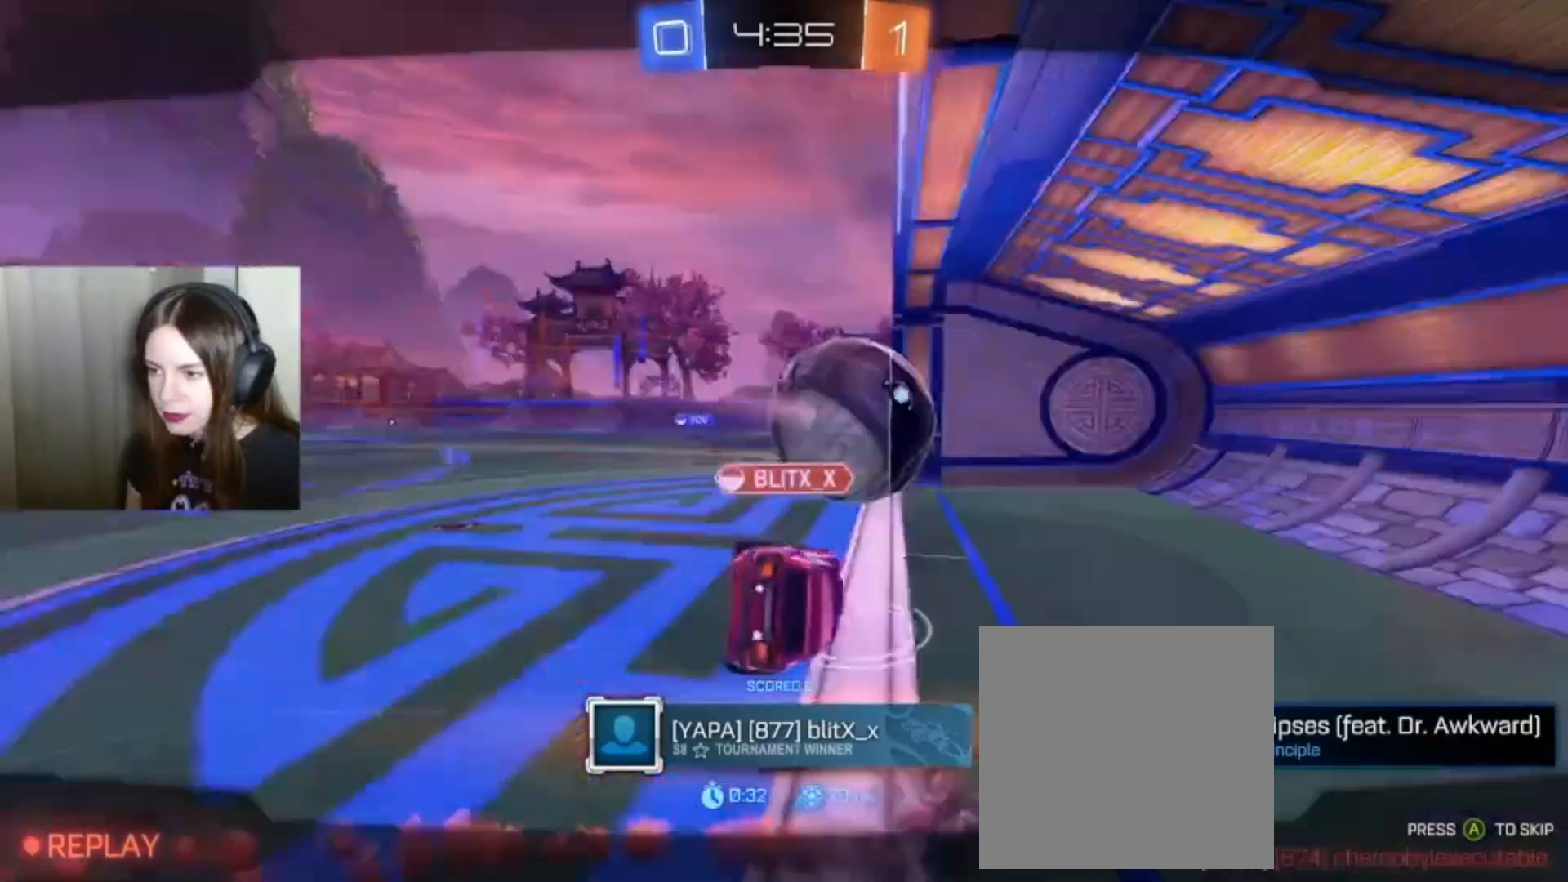
Gameplay with a controller (Xbox layout); each line is a JSON object with the inputs held at the frame after it. "events" lists button and stick changes between this image and that frame as [ms after this image, input, new state], when the widget could be followed in between.
{"buttons": [], "left_stick": "center", "right_stick": "center", "events": [[67, "A", "down"], [233, "A", "up"]]}
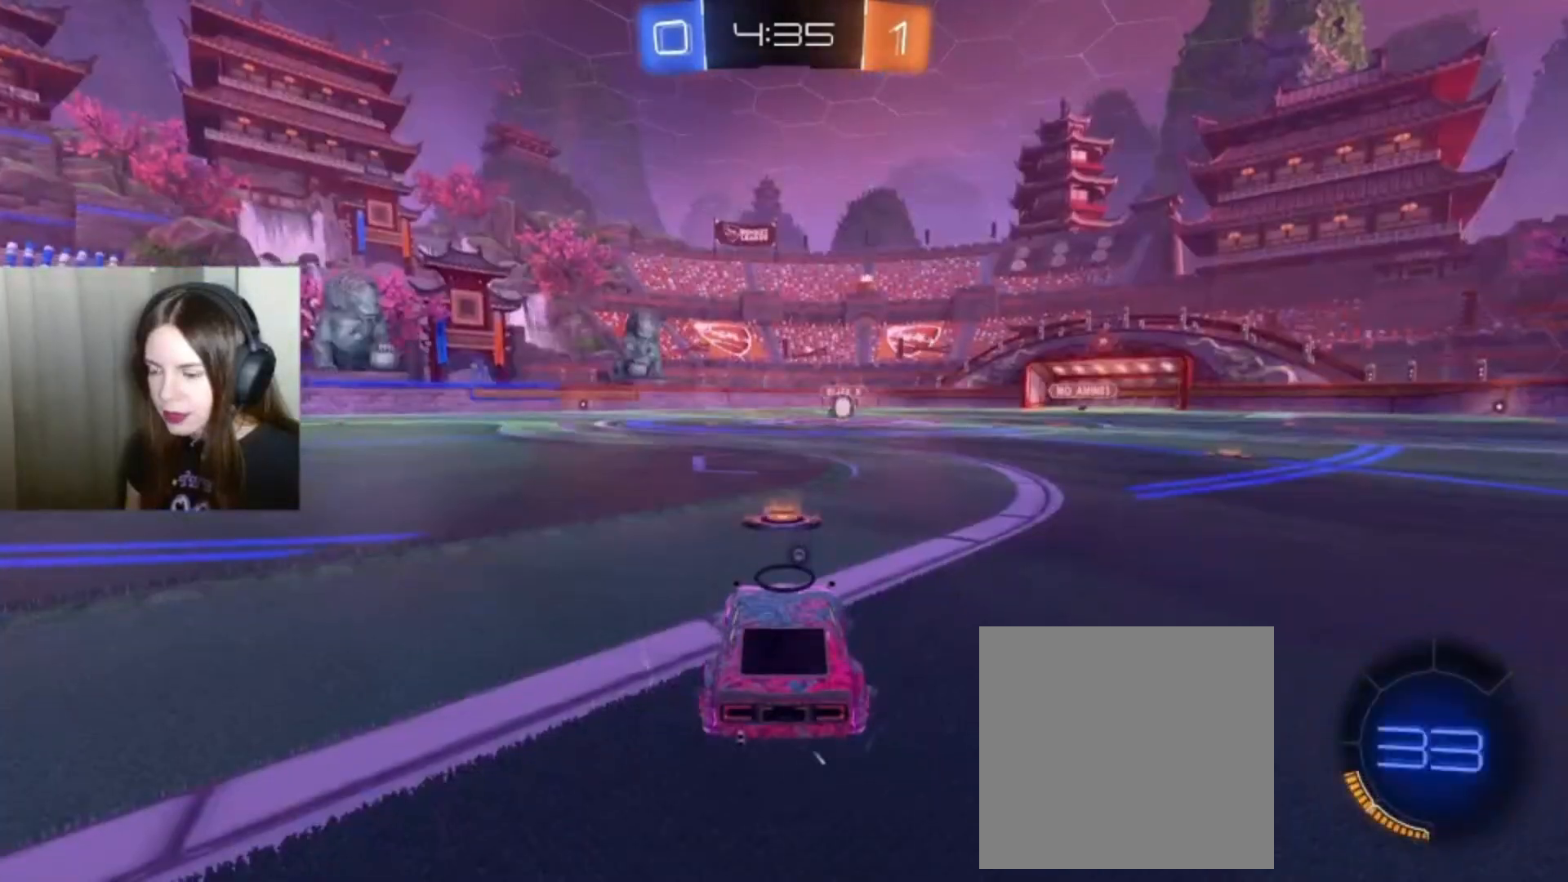
{"buttons": ["Y", "SELECT"], "left_stick": "center", "right_stick": "center", "events": [[133, "SELECT", "down"], [433, "Y", "down"]]}
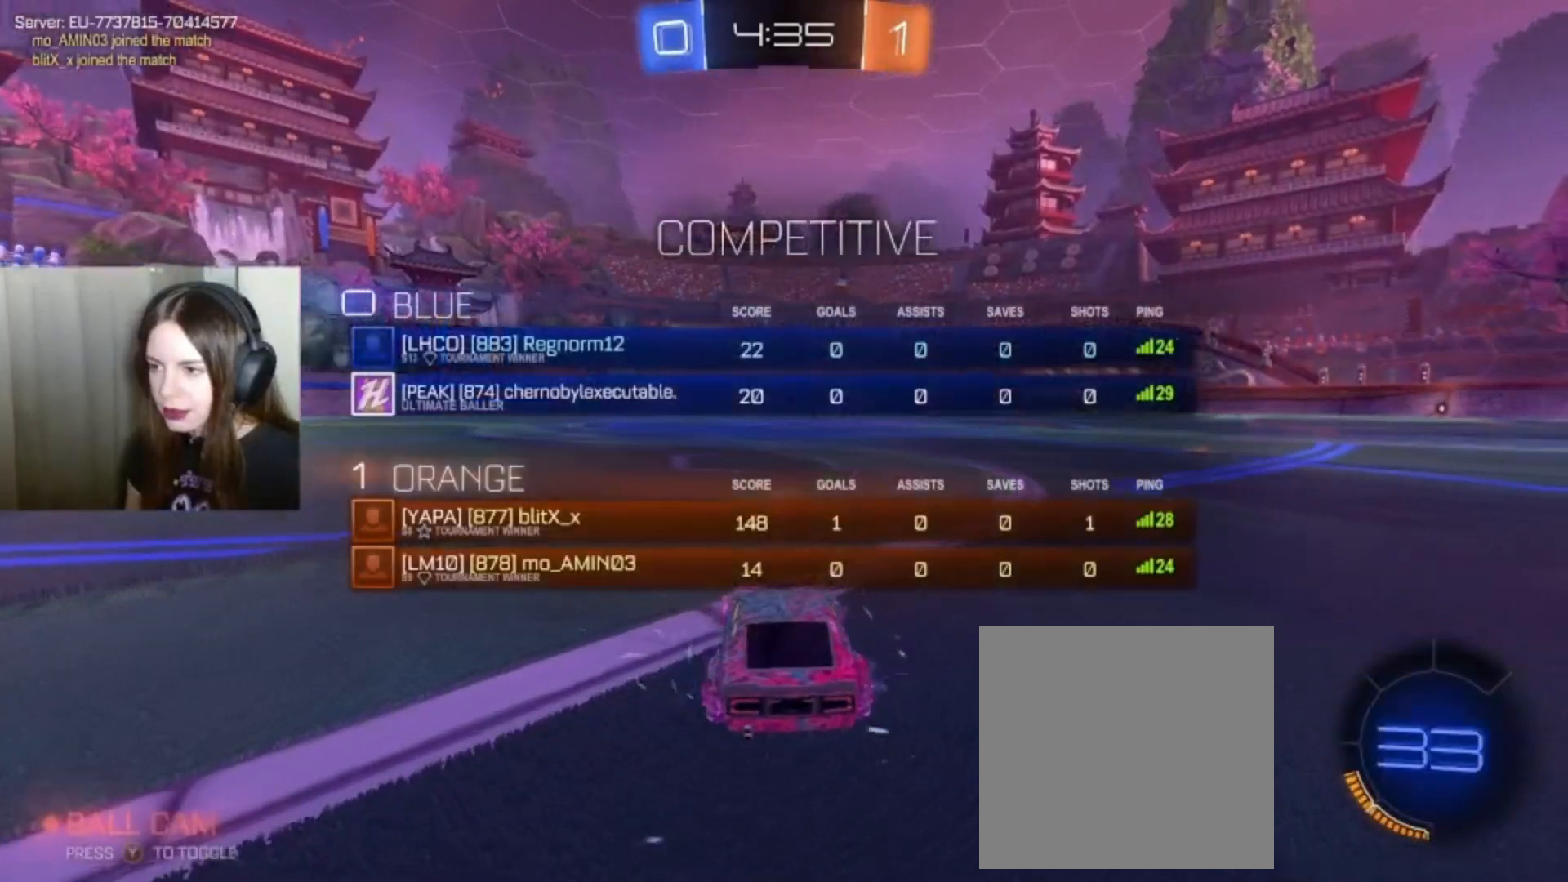
{"buttons": ["SELECT"], "left_stick": "center", "right_stick": "center", "events": [[67, "Y", "up"]]}
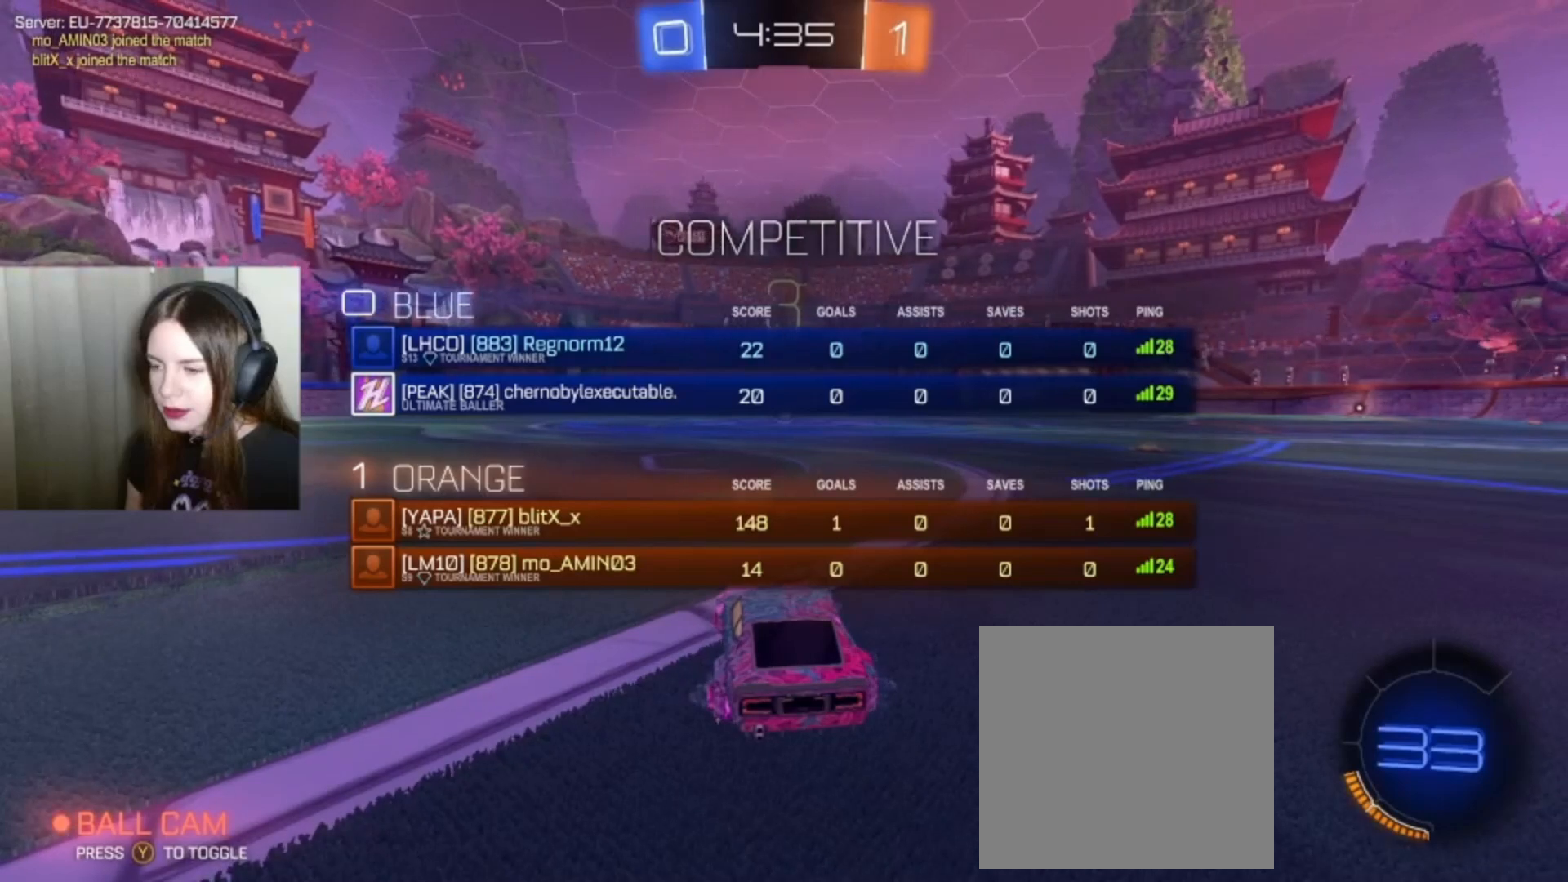
{"buttons": [], "left_stick": "center", "right_stick": "center", "events": [[233, "SELECT", "up"]]}
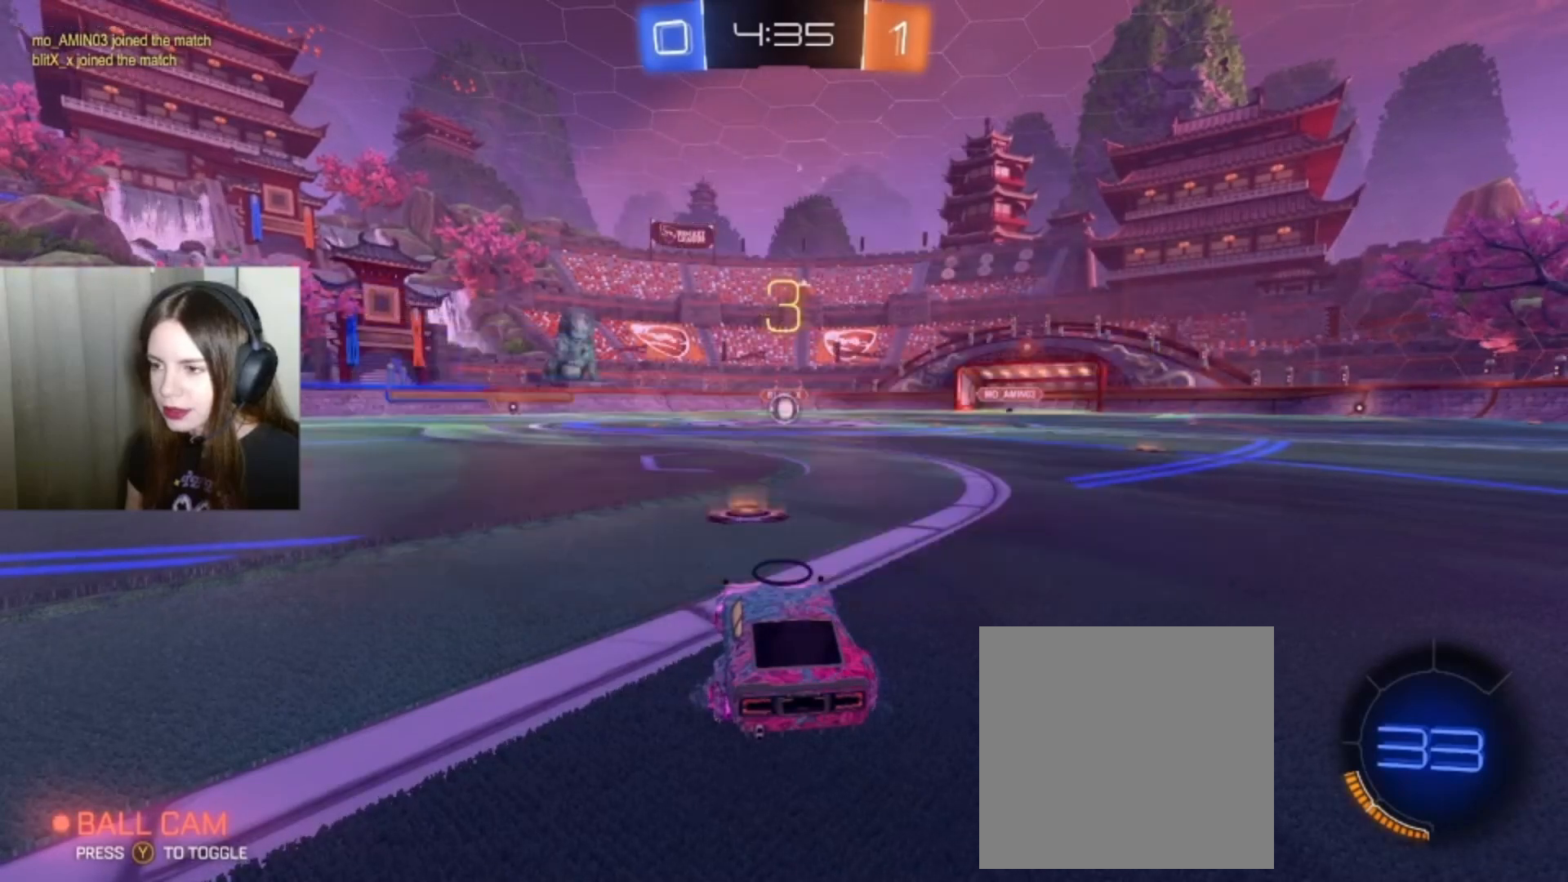
{"buttons": [], "left_stick": "center", "right_stick": "center", "events": []}
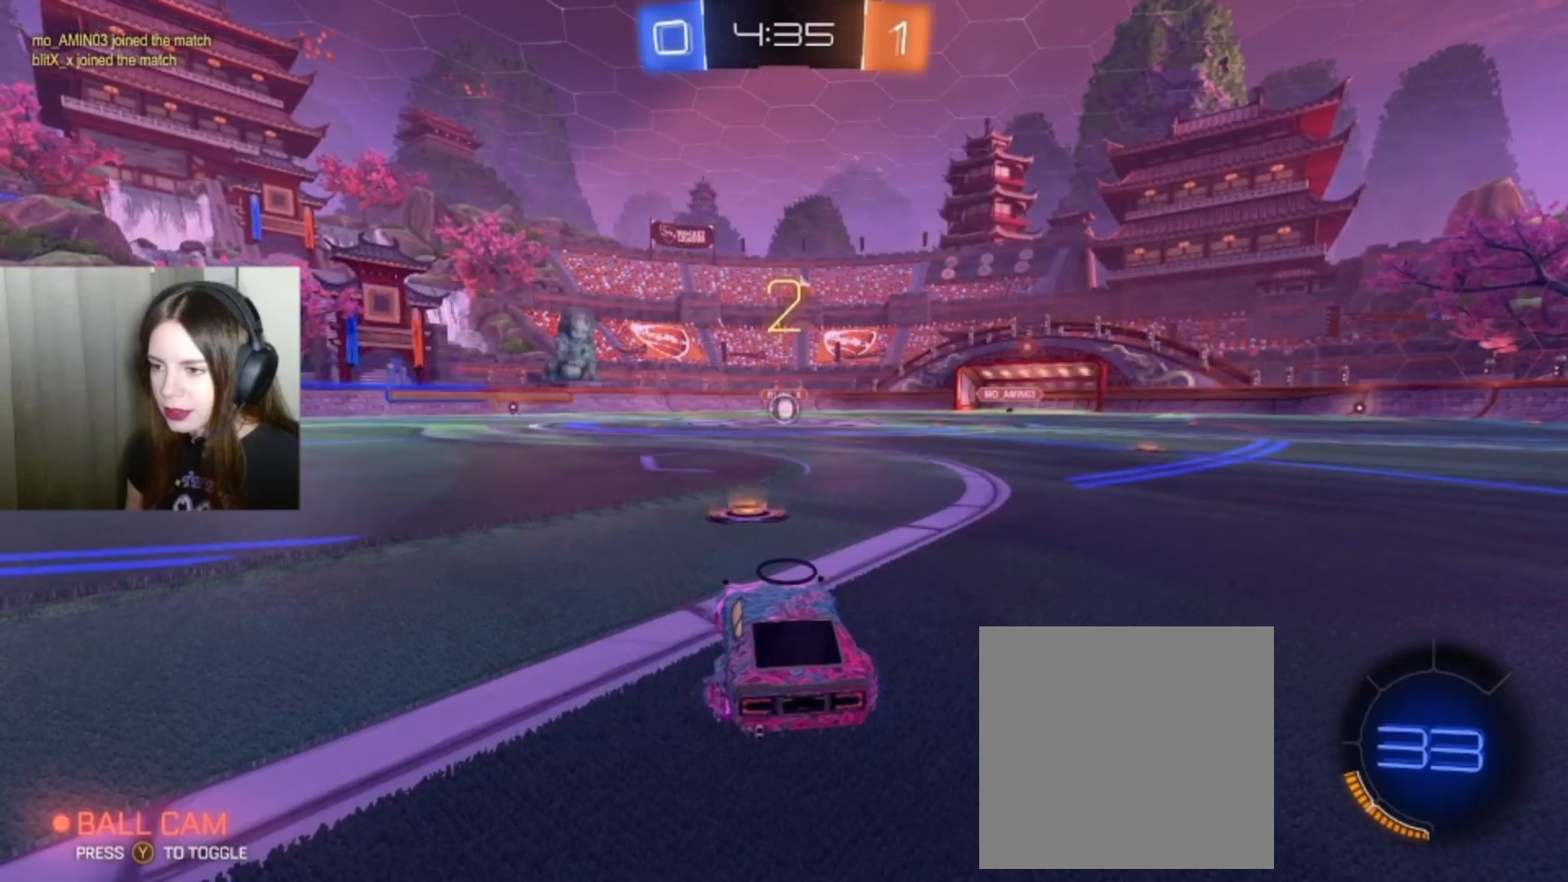
{"buttons": [], "left_stick": "center", "right_stick": "center", "events": []}
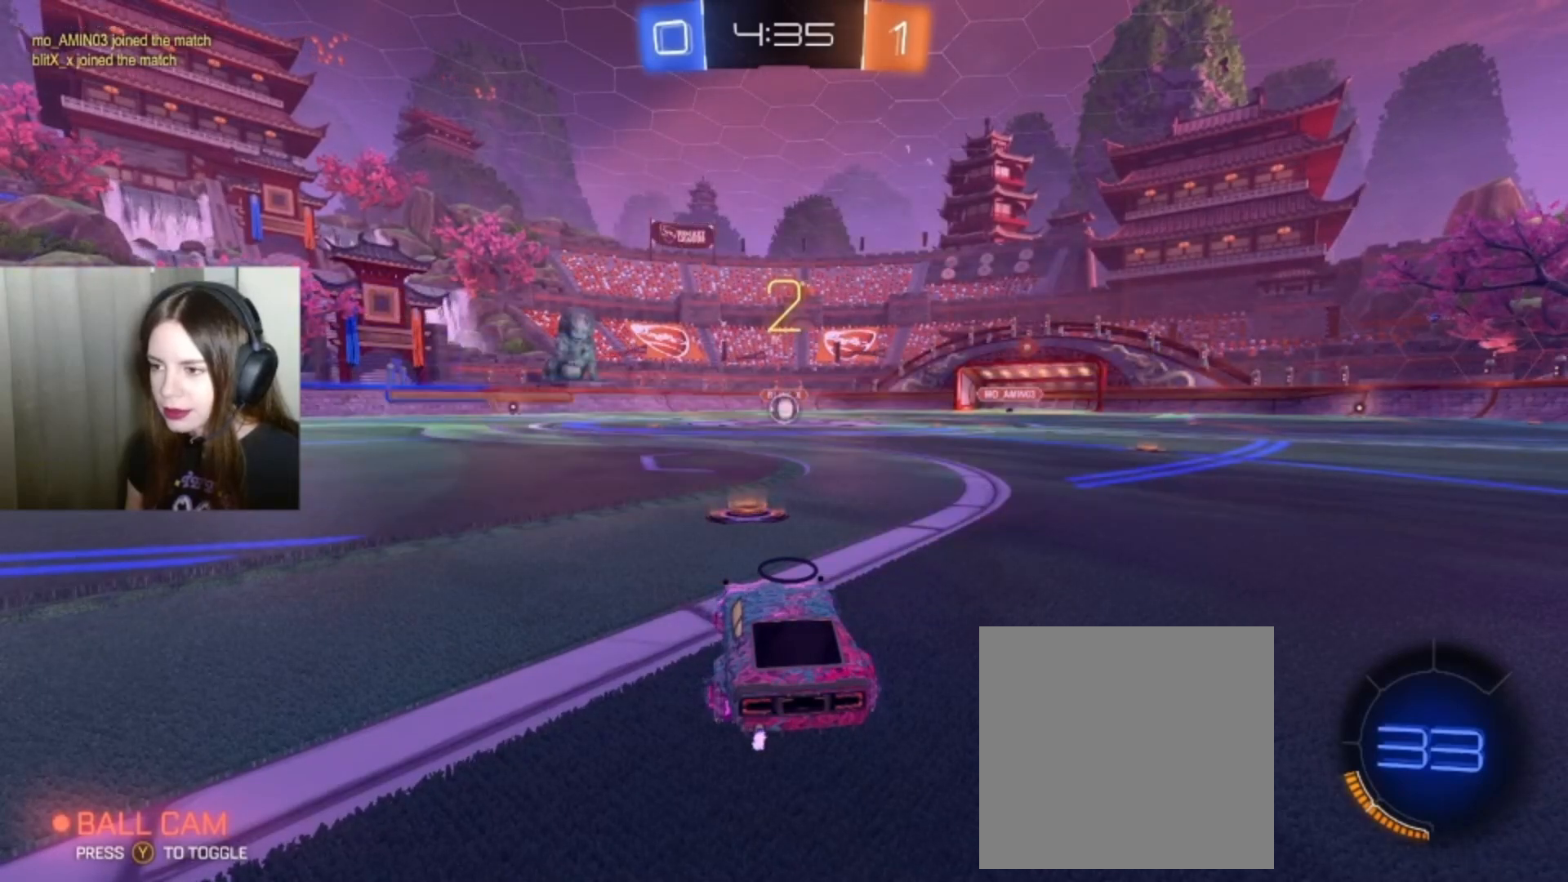
{"buttons": ["B", "R2"], "left_stick": "center", "right_stick": "center", "events": [[100, "R2", "down"], [167, "B", "down"]]}
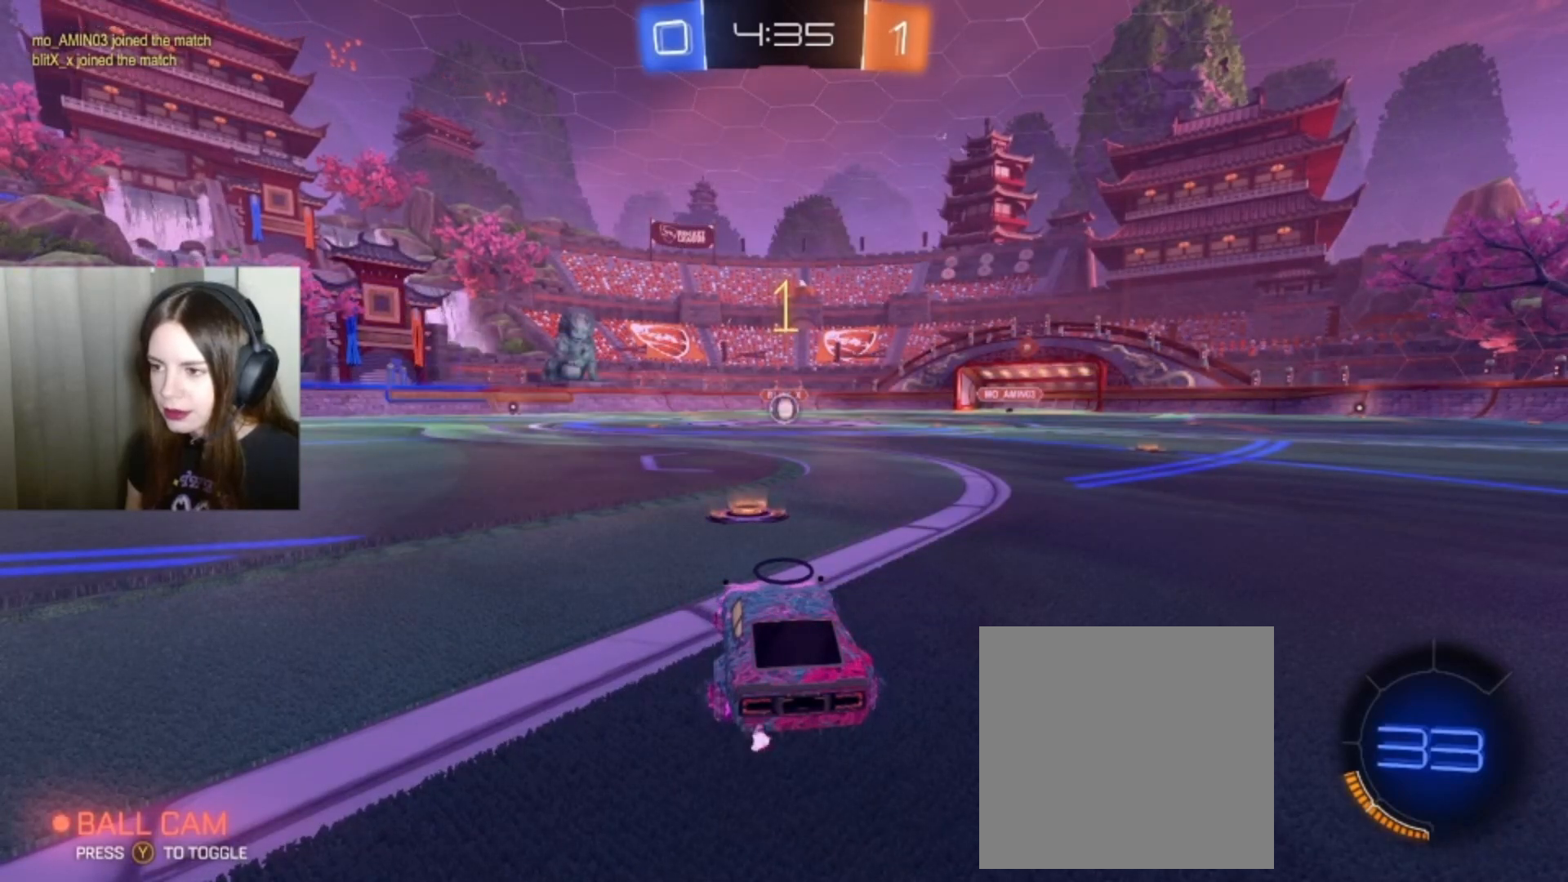
{"buttons": ["B", "R2"], "left_stick": "center", "right_stick": "center", "events": []}
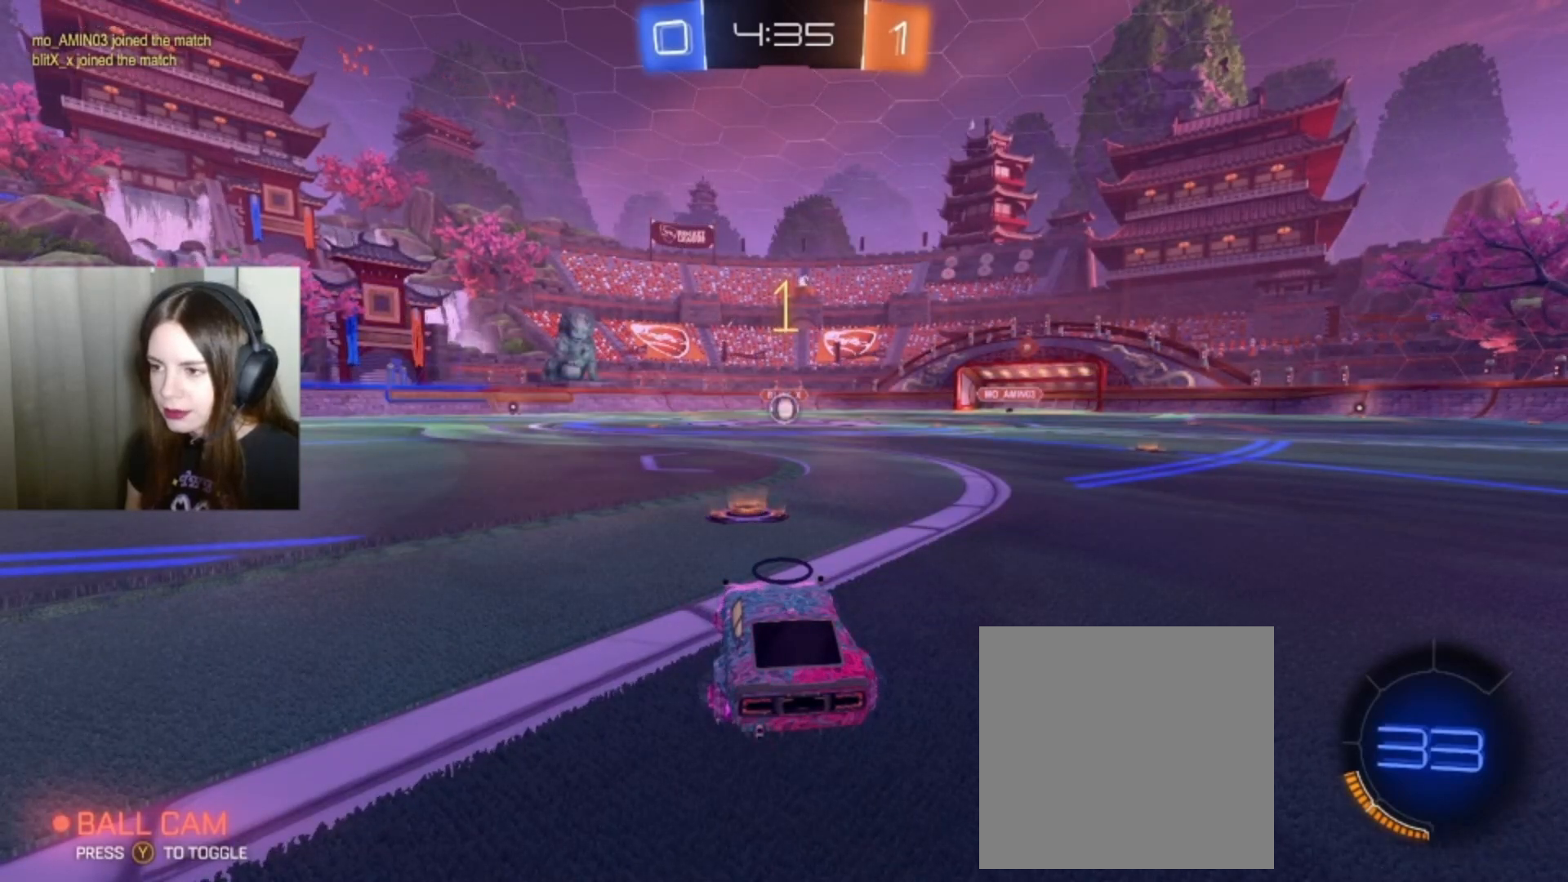
{"buttons": ["B", "R2"], "left_stick": "center", "right_stick": "center", "events": []}
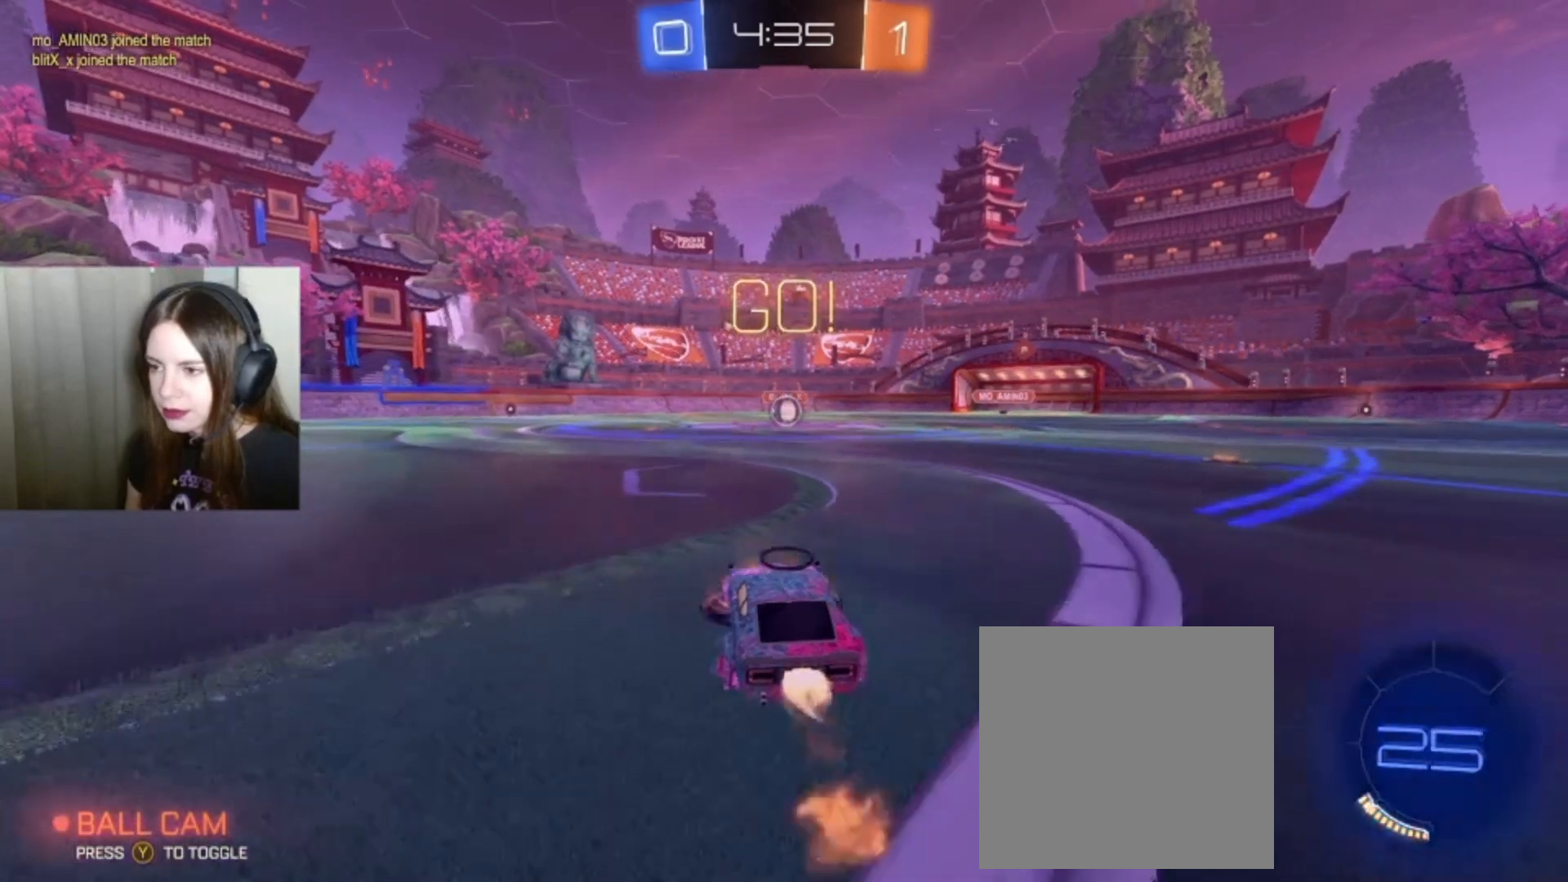
{"buttons": ["B", "R2"], "left_stick": "center", "right_stick": "center", "events": []}
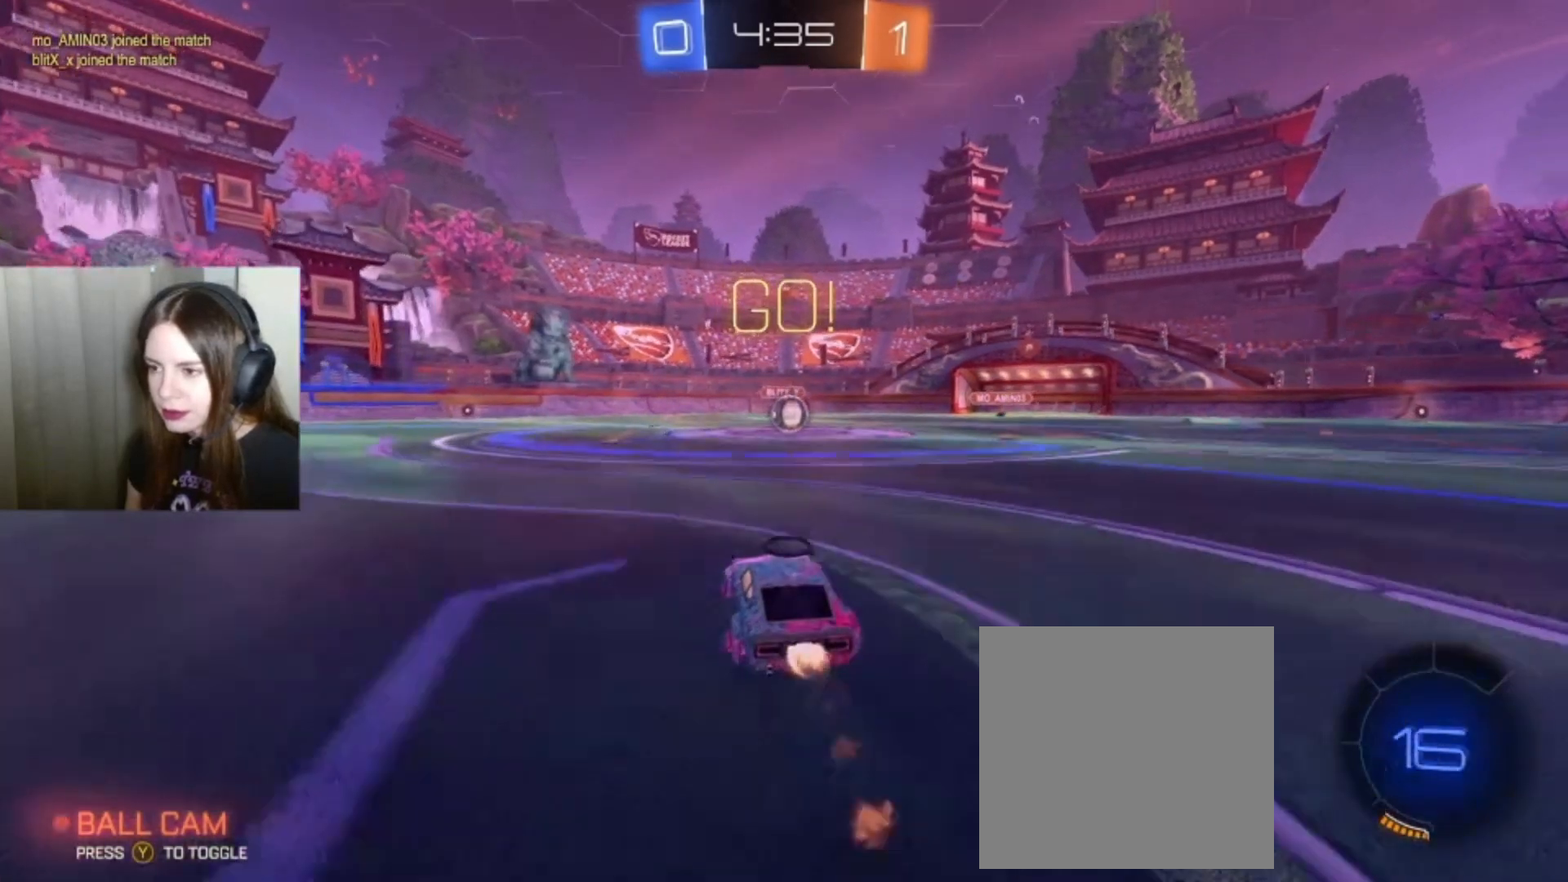
{"buttons": ["B", "R2"], "left_stick": "center", "right_stick": "center", "events": [[167, "left_stick", "right"], [267, "left_stick", "center"]]}
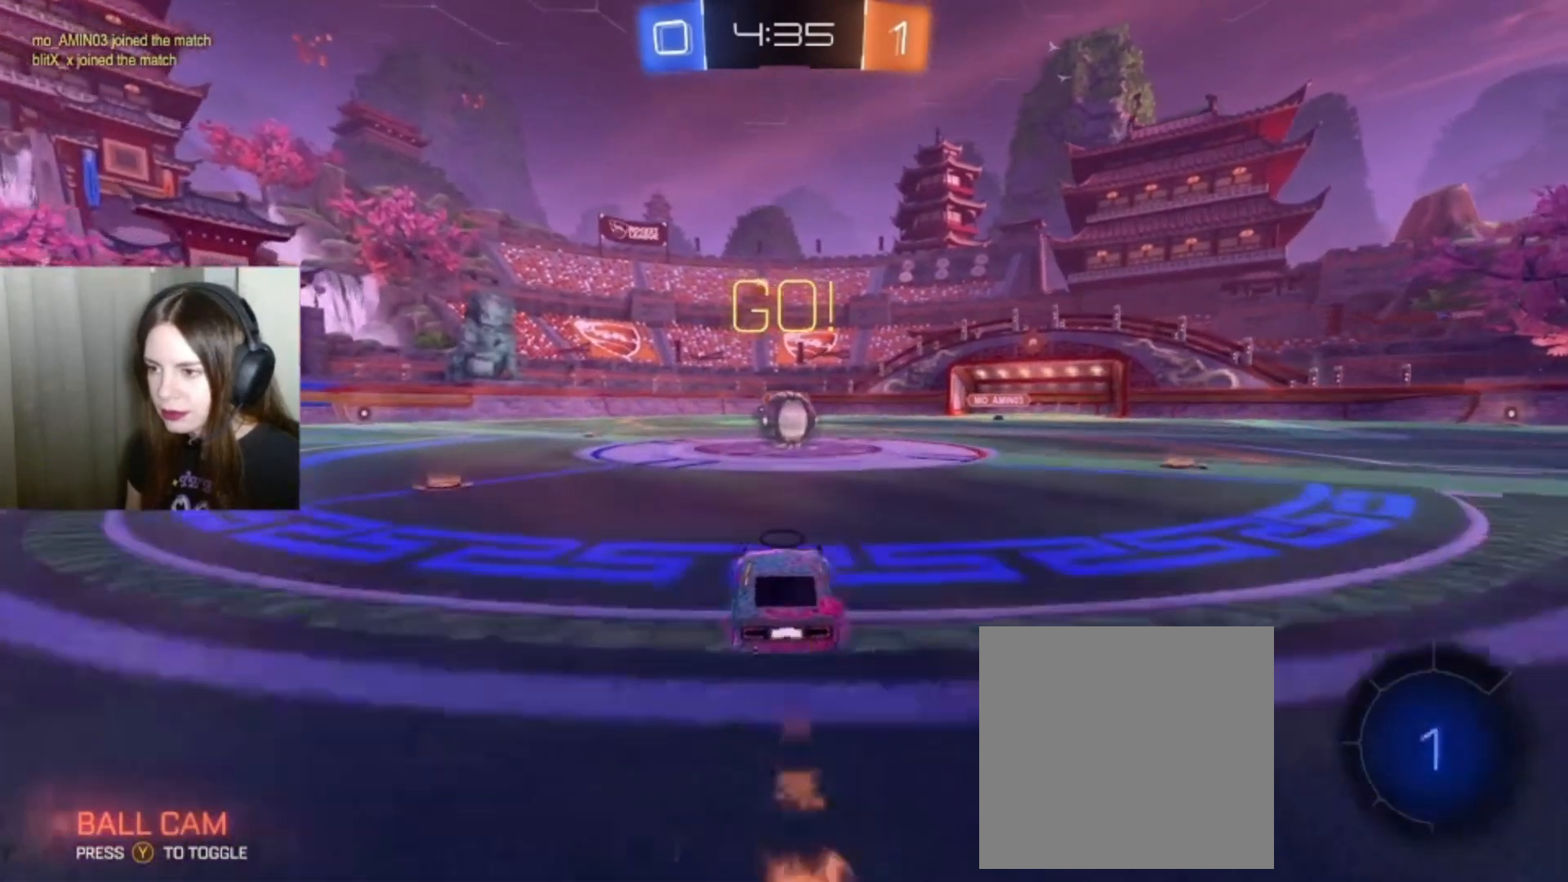
{"buttons": ["L1", "R2"], "left_stick": "up", "right_stick": "center", "events": [[167, "B", "up"], [333, "left_stick", "up"], [367, "A", "down"], [400, "L1", "down"], [467, "A", "up"]]}
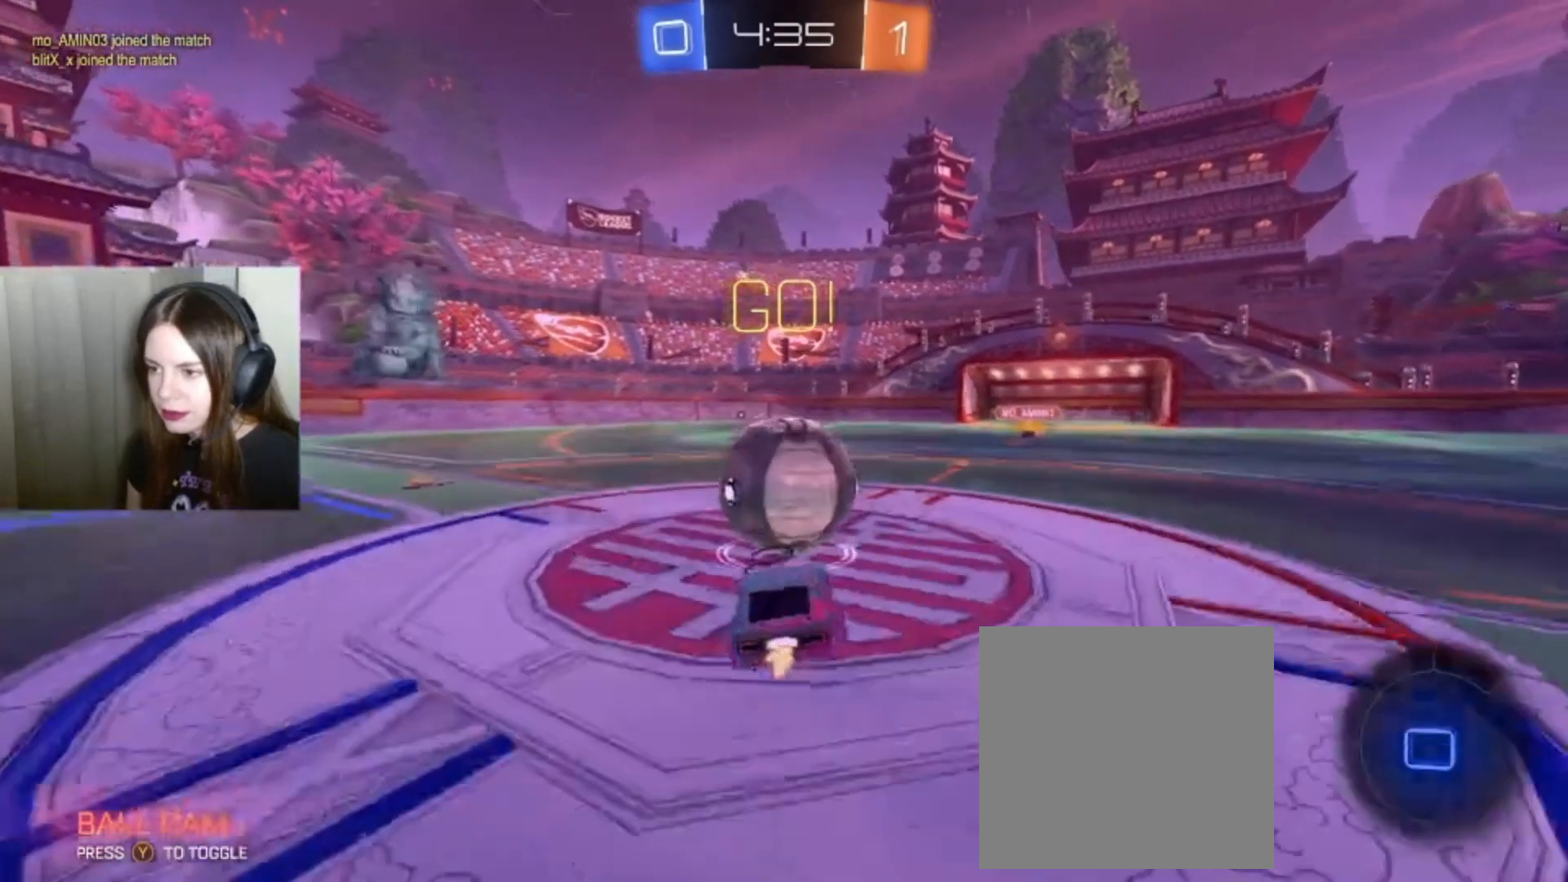
{"buttons": ["R2"], "left_stick": "up-left", "right_stick": "center", "events": [[33, "A", "down"], [100, "A", "up"], [167, "A", "down"], [267, "A", "up"], [300, "L1", "up"], [500, "left_stick", "up-left"]]}
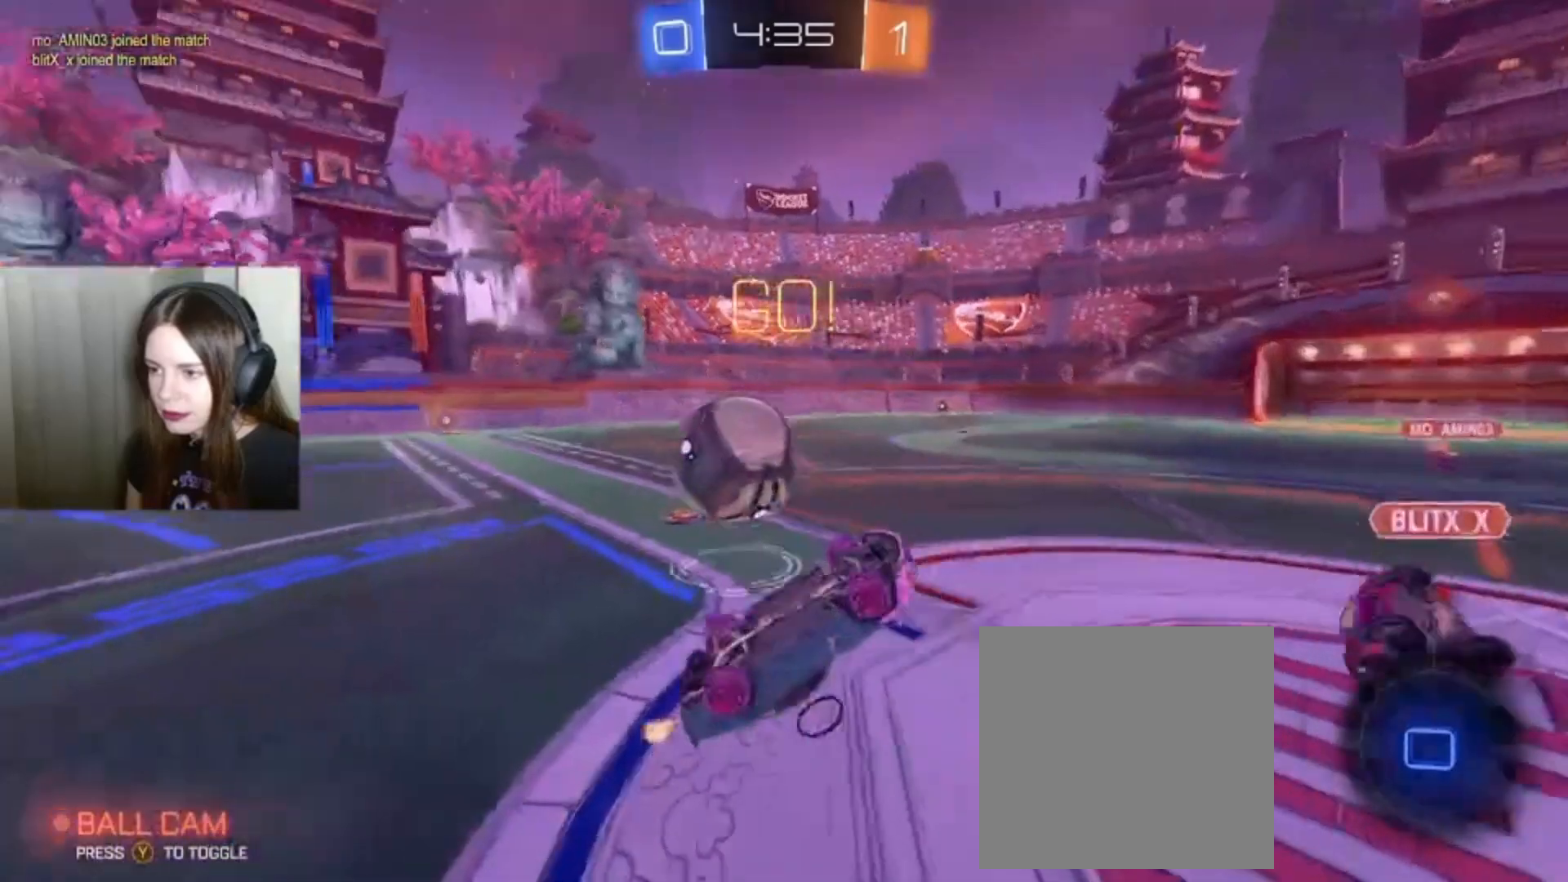
{"buttons": ["Y", "R2"], "left_stick": "left", "right_stick": "center", "events": [[233, "left_stick", "center"], [433, "left_stick", "left"], [467, "Y", "down"]]}
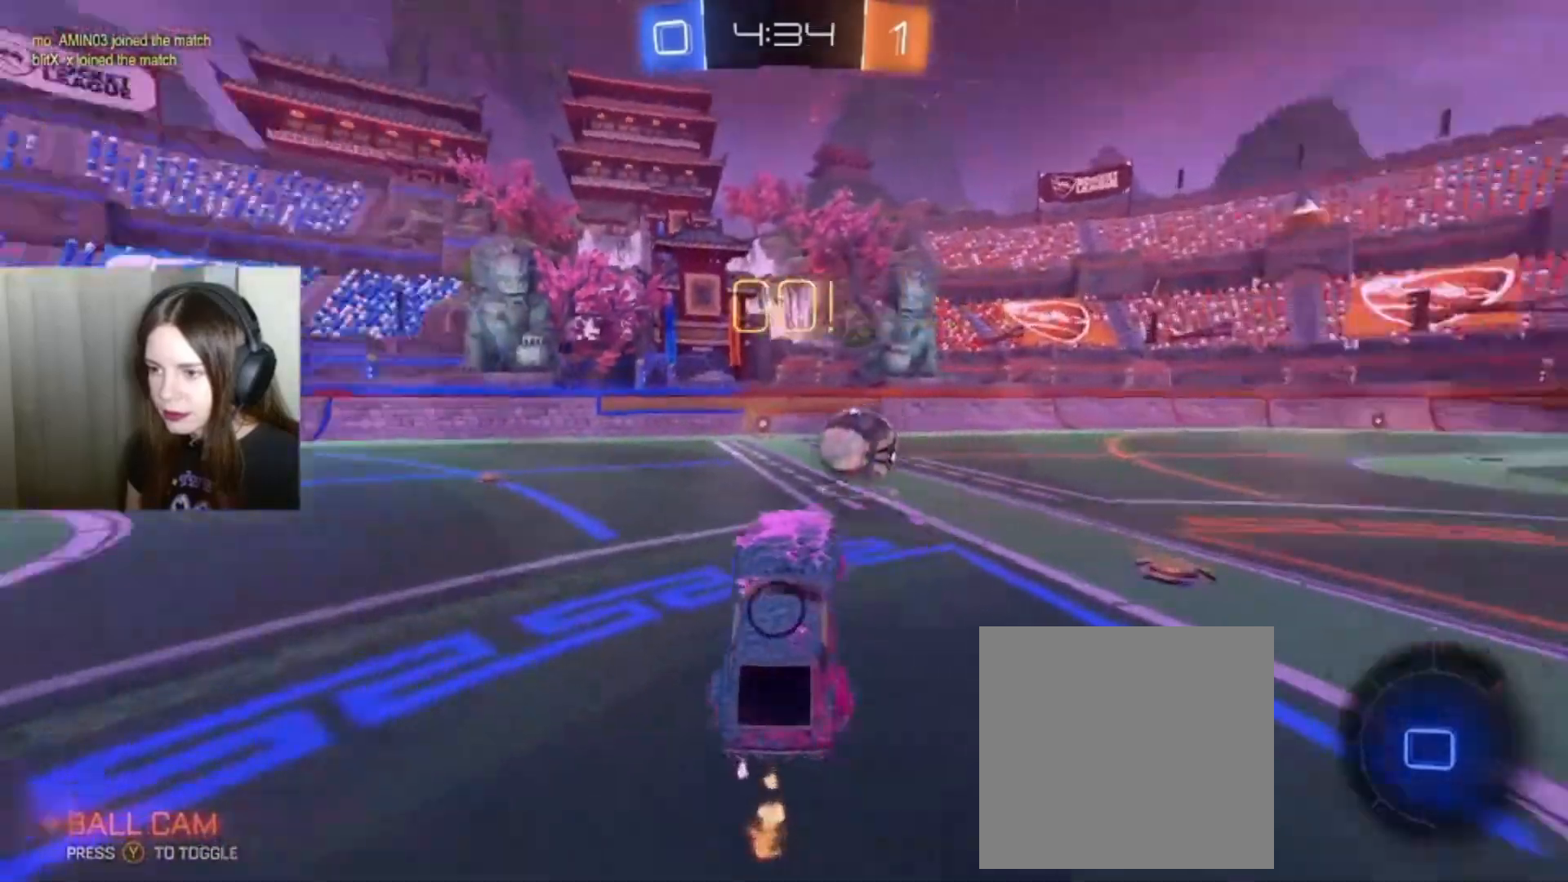
{"buttons": ["R2"], "left_stick": "center", "right_stick": "center", "events": [[33, "left_stick", "center"], [67, "Y", "up"], [200, "left_stick", "left"], [367, "left_stick", "center"]]}
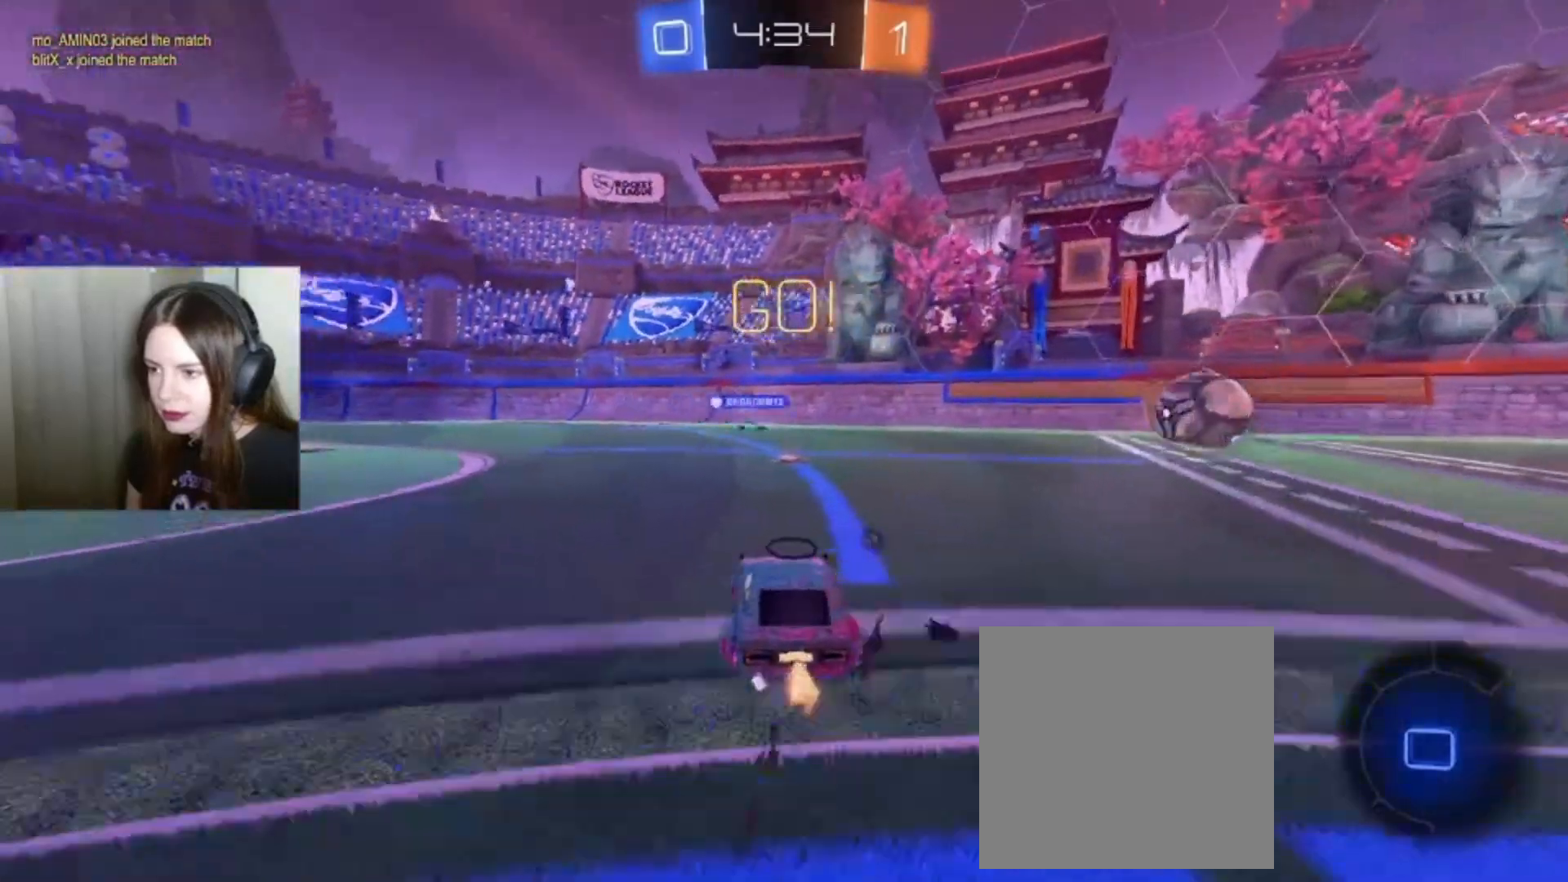
{"buttons": ["R2"], "left_stick": "right", "right_stick": "center", "events": [[300, "Y", "down"], [400, "Y", "up"], [433, "left_stick", "right"]]}
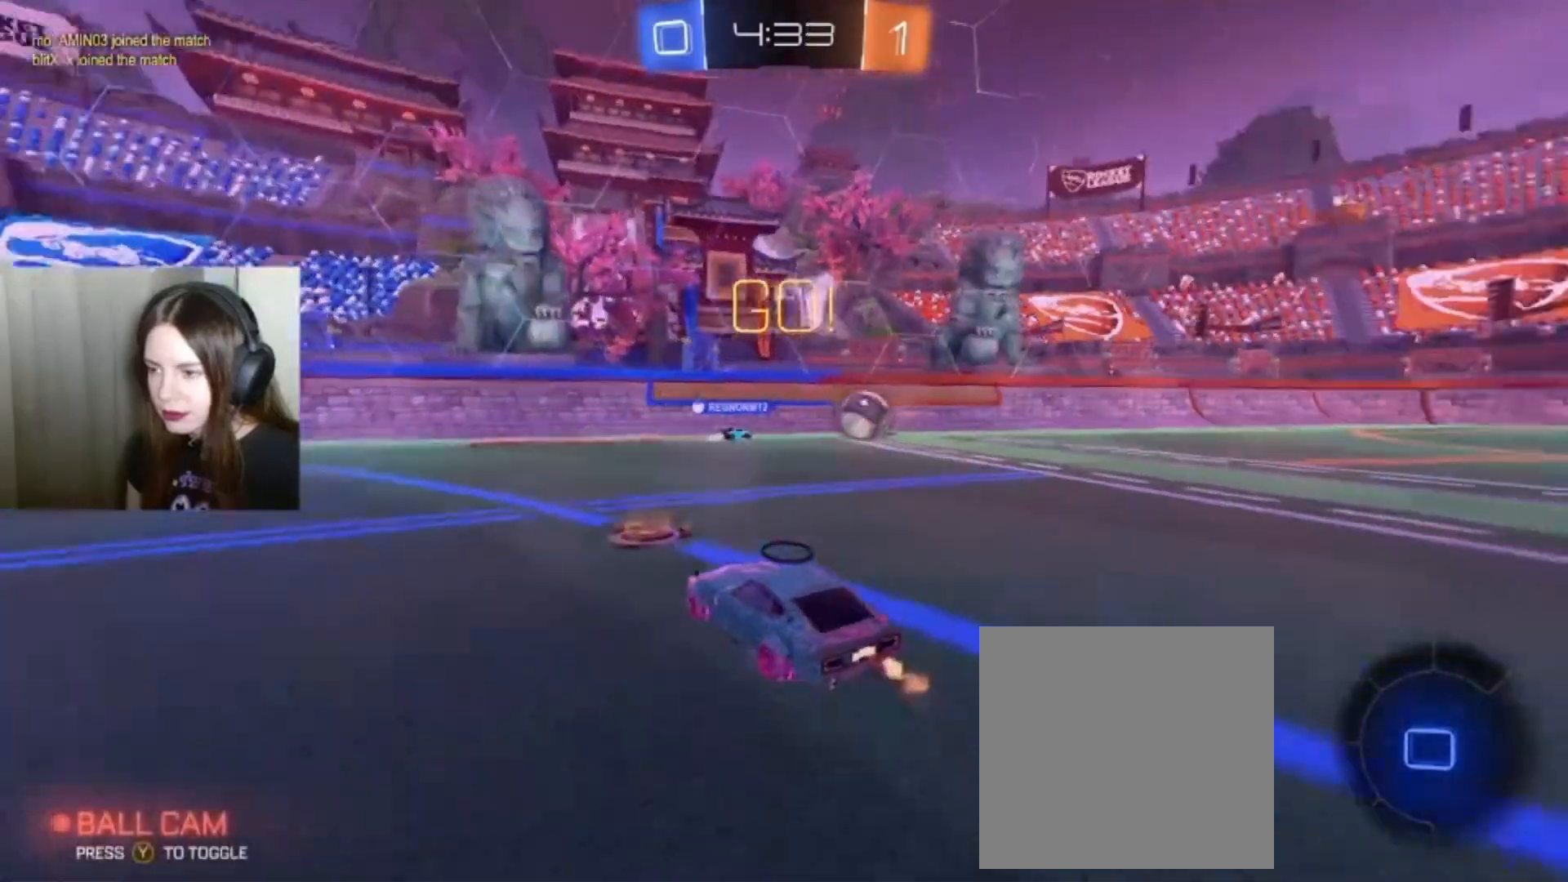
{"buttons": ["R2"], "left_stick": "right", "right_stick": "center", "events": [[133, "left_stick", "center"], [367, "left_stick", "right"]]}
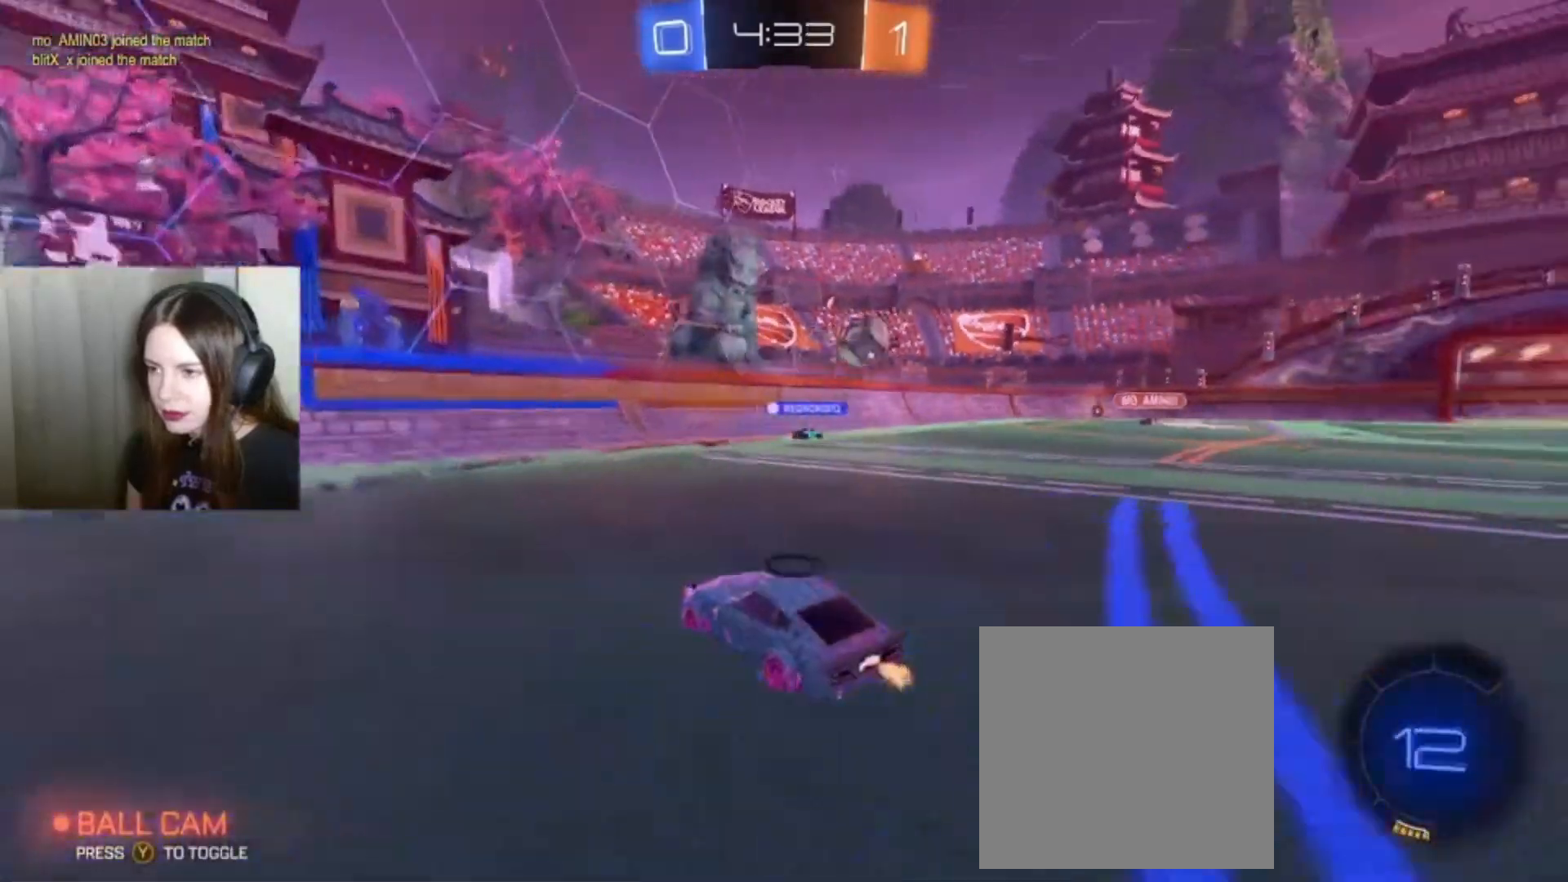
{"buttons": ["R2"], "left_stick": "right", "right_stick": "center", "events": [[100, "left_stick", "center"], [267, "left_stick", "right"]]}
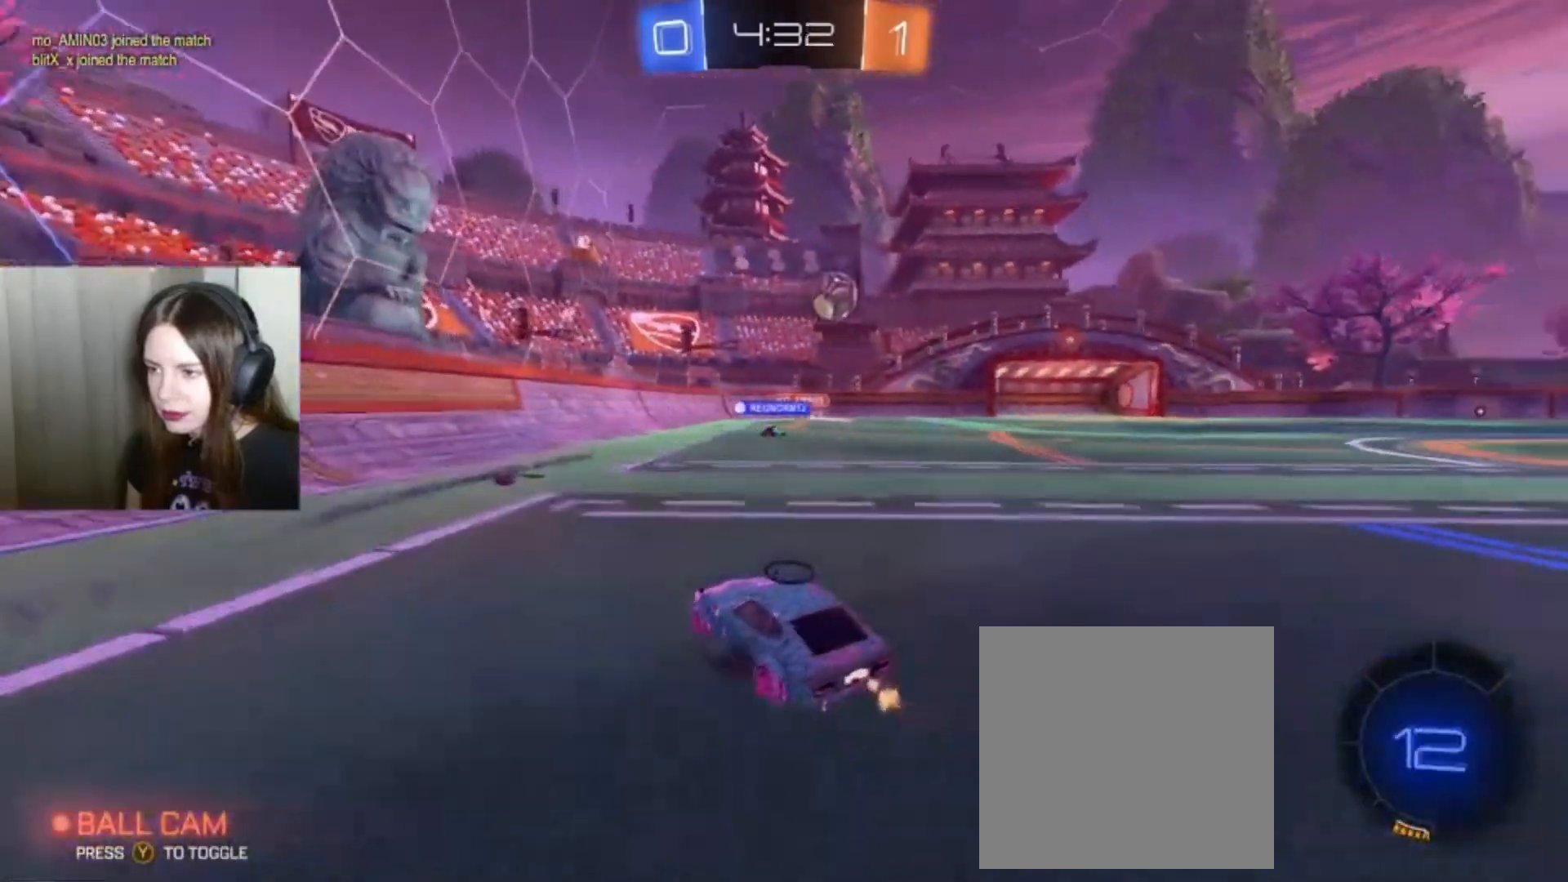
{"buttons": ["R2"], "left_stick": "right", "right_stick": "center", "events": [[300, "left_stick", "center"], [467, "left_stick", "right"]]}
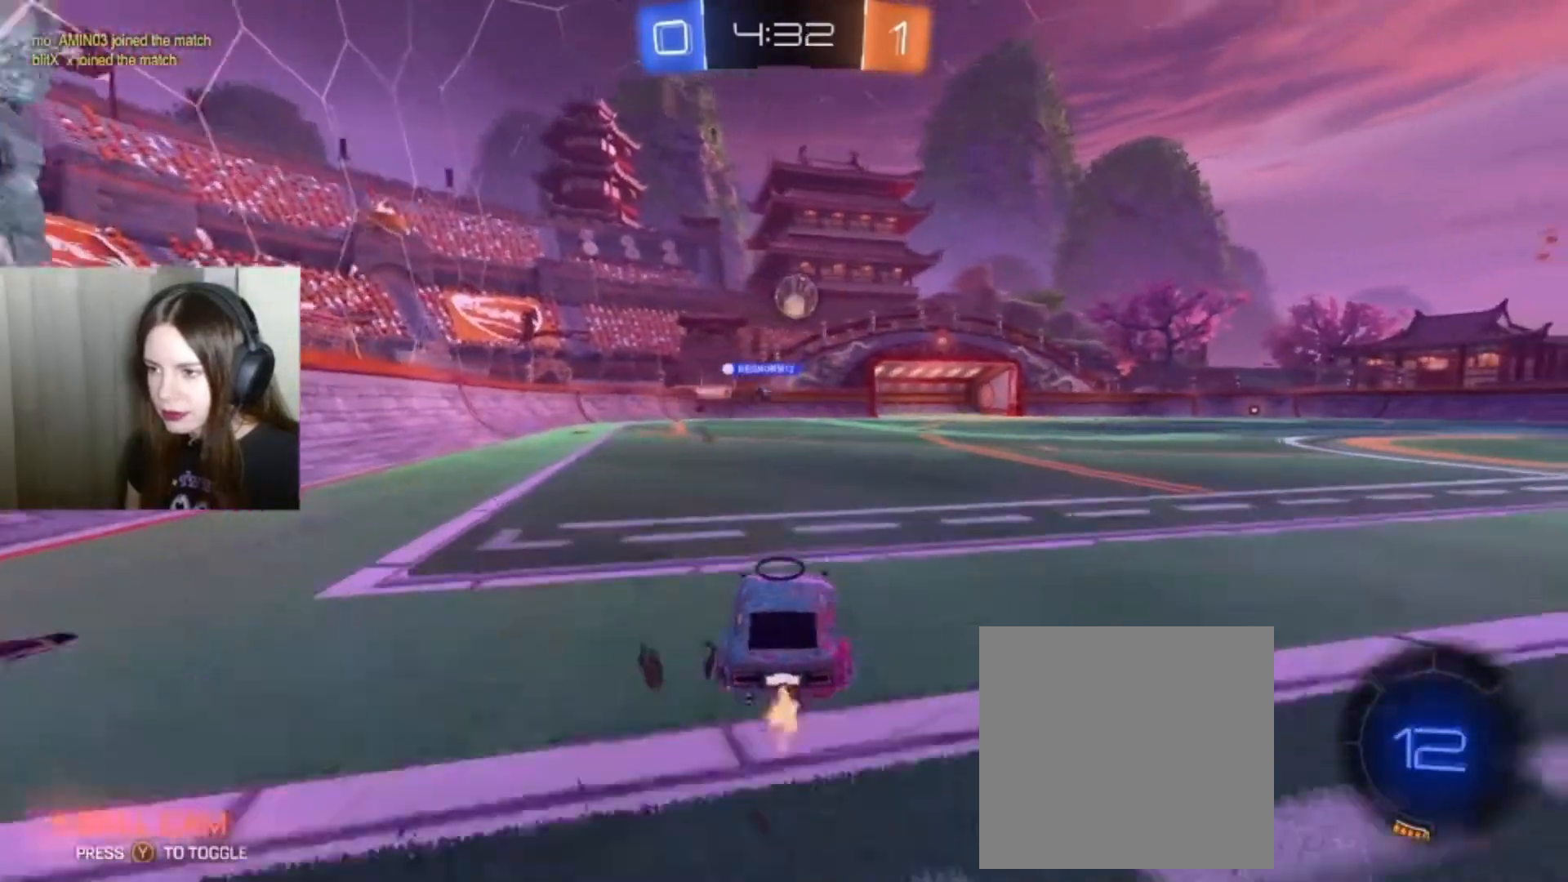
{"buttons": ["R2"], "left_stick": "center", "right_stick": "center", "events": [[200, "left_stick", "center"]]}
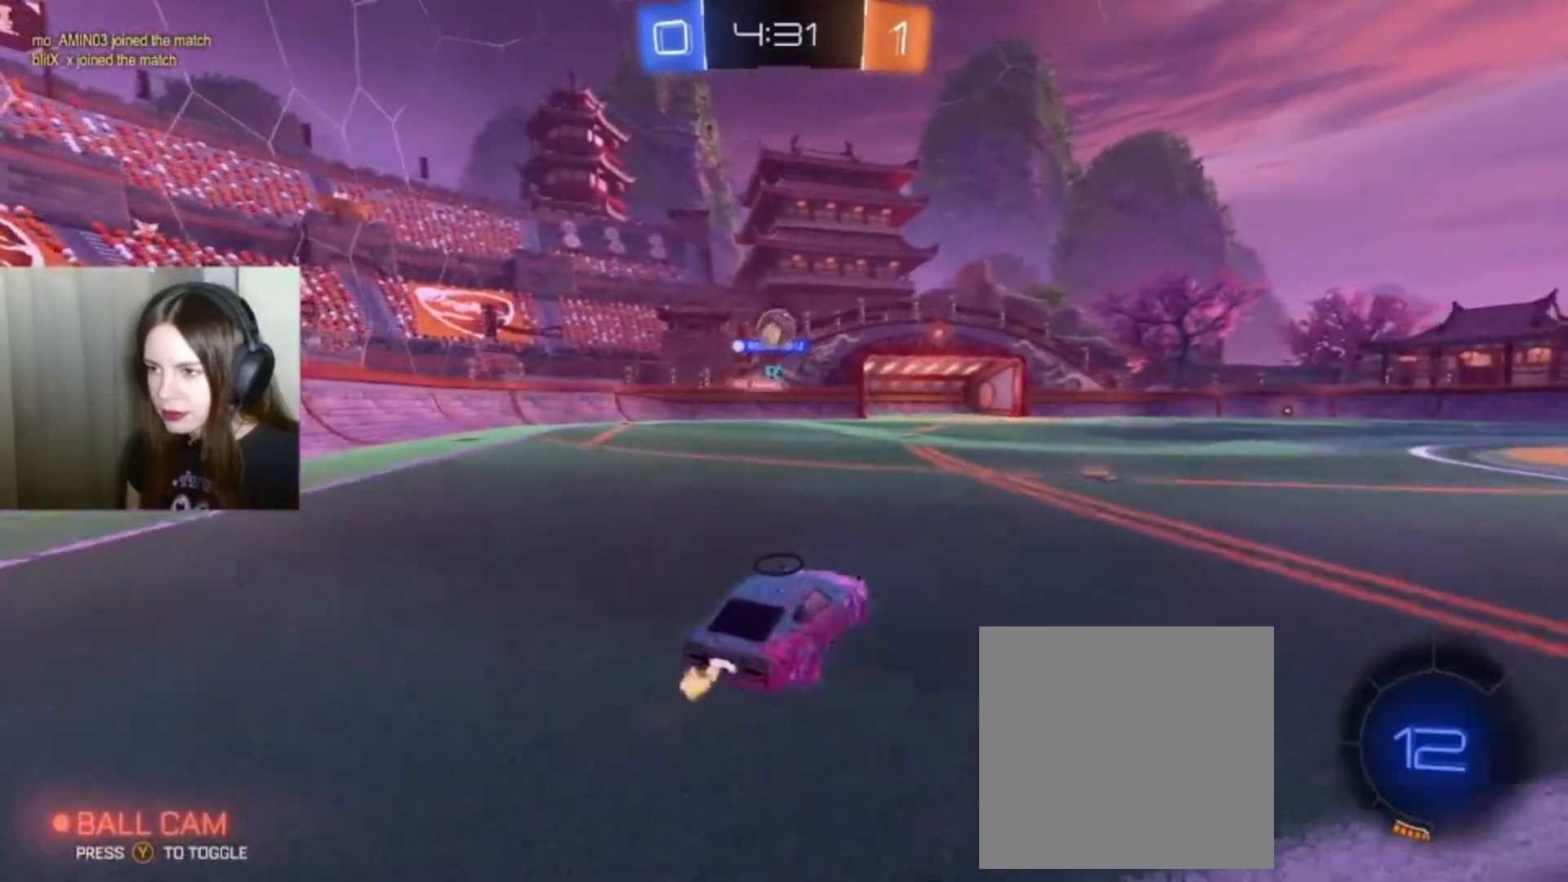
{"buttons": ["R2"], "left_stick": "center", "right_stick": "center", "events": [[33, "left_stick", "right"], [167, "left_stick", "center"]]}
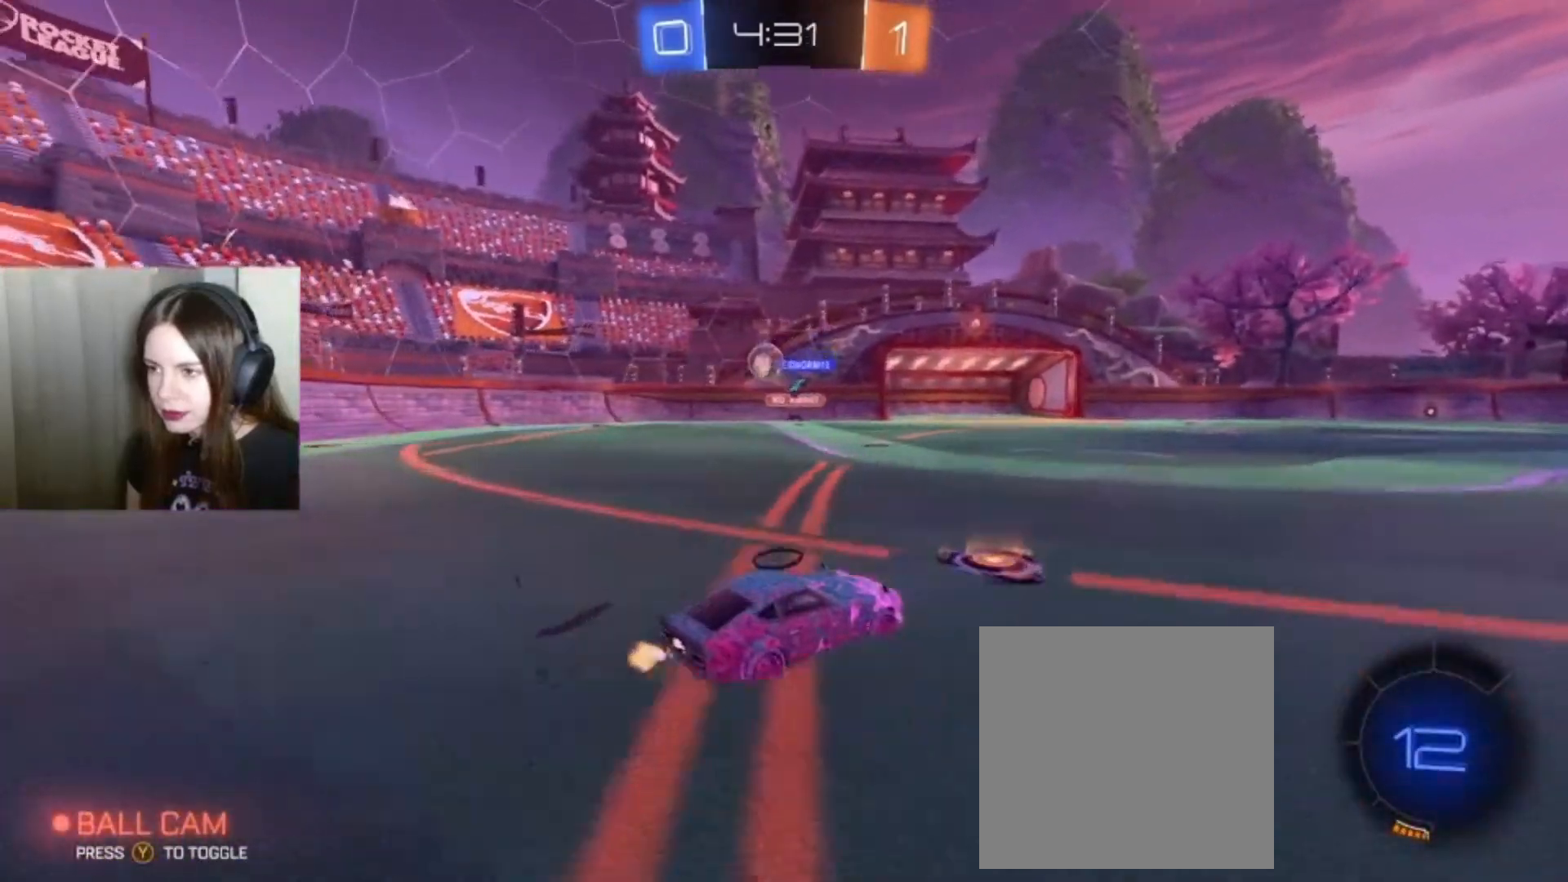
{"buttons": ["R2"], "left_stick": "left", "right_stick": "center", "events": [[33, "left_stick", "left"], [200, "left_stick", "center"], [467, "left_stick", "left"]]}
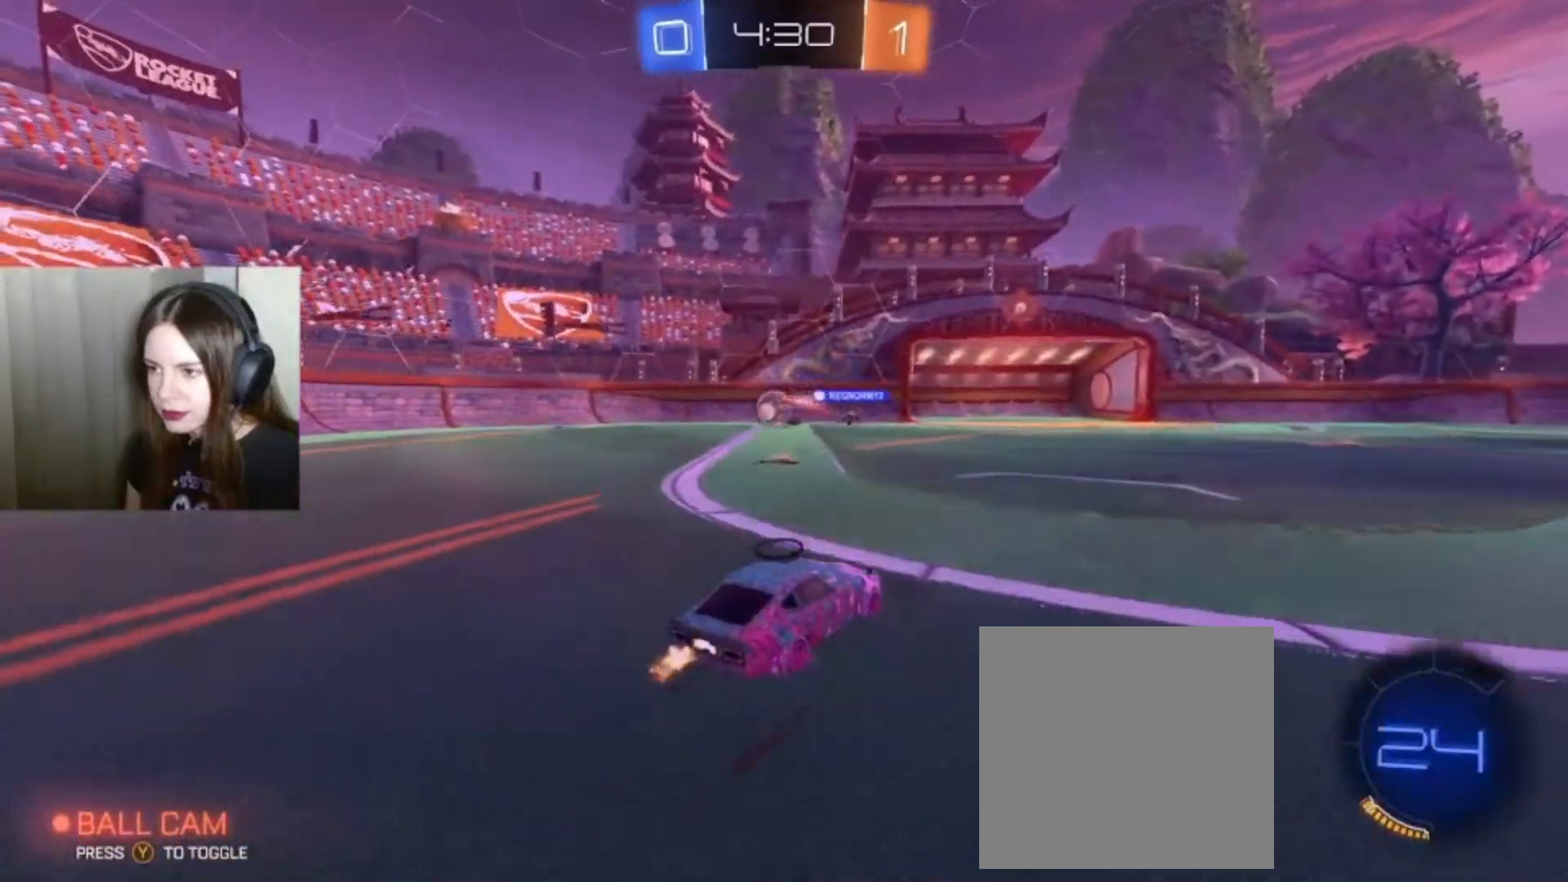
{"buttons": [], "left_stick": "down-left", "right_stick": "center", "events": [[200, "left_stick", "center"], [233, "R2", "up"], [433, "left_stick", "down-left"]]}
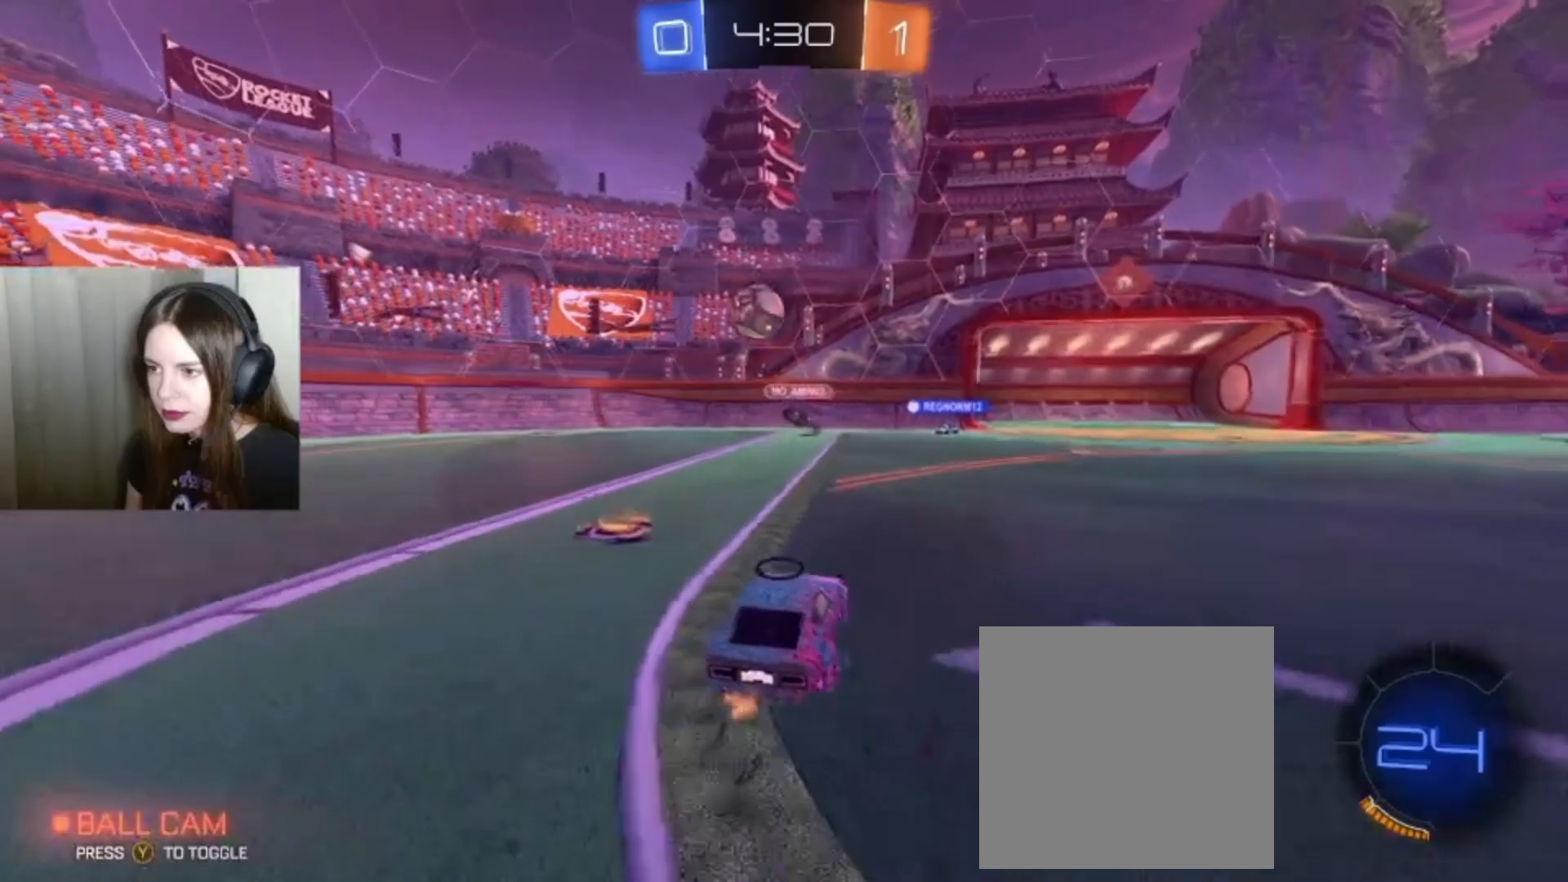
{"buttons": ["R2"], "left_stick": "down-left", "right_stick": "center", "events": [[133, "R2", "down"], [167, "Y", "down"], [300, "Y", "up"]]}
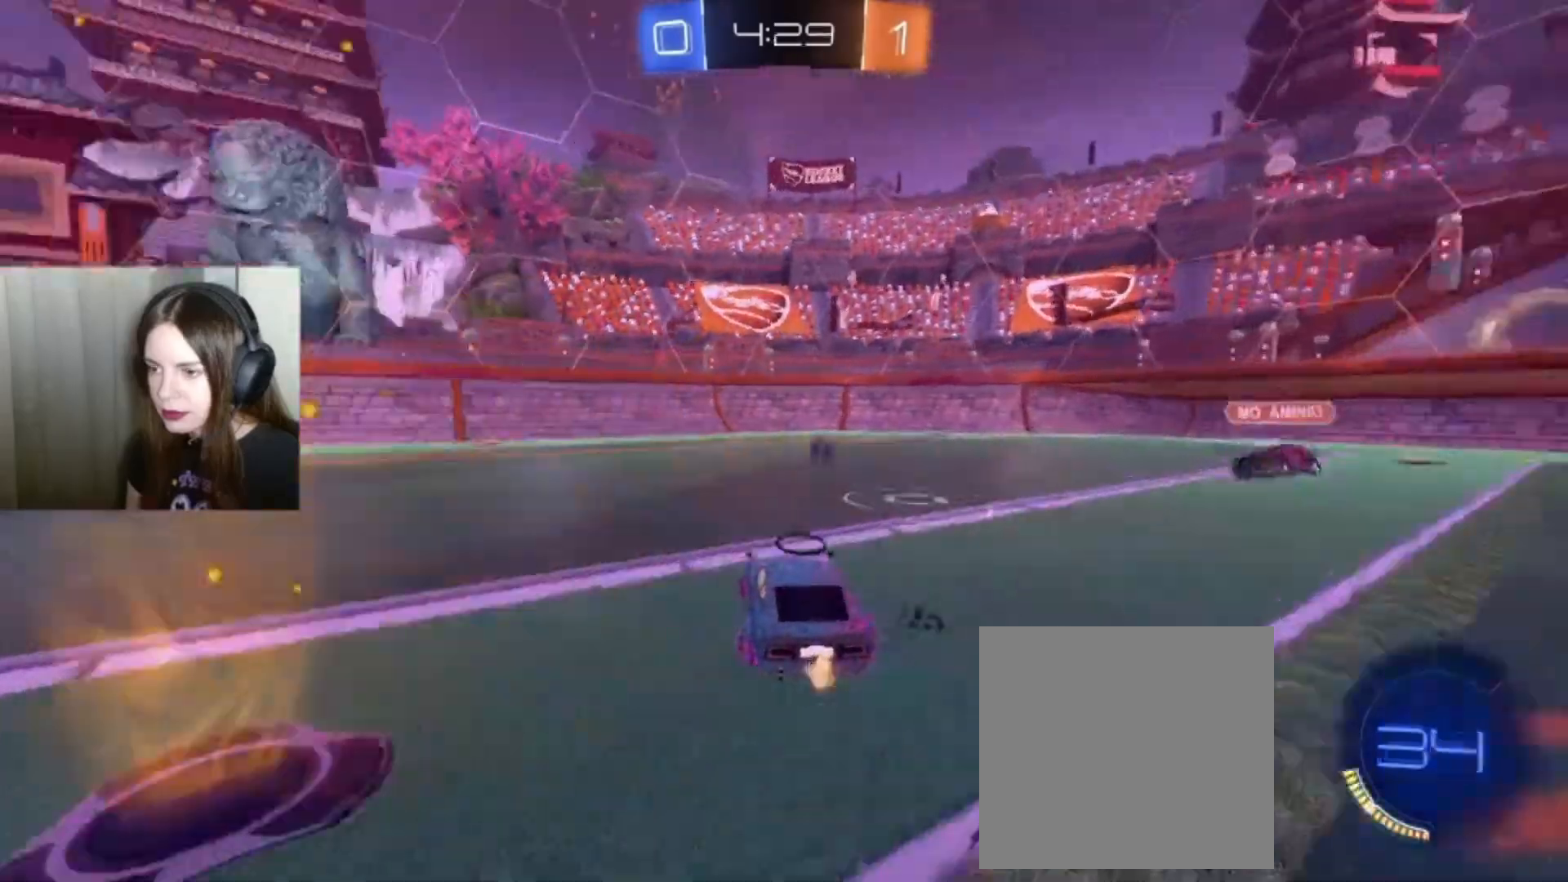
{"buttons": ["B", "R2"], "left_stick": "down-left", "right_stick": "center", "events": [[67, "B", "down"], [167, "Y", "down"], [333, "Y", "up"]]}
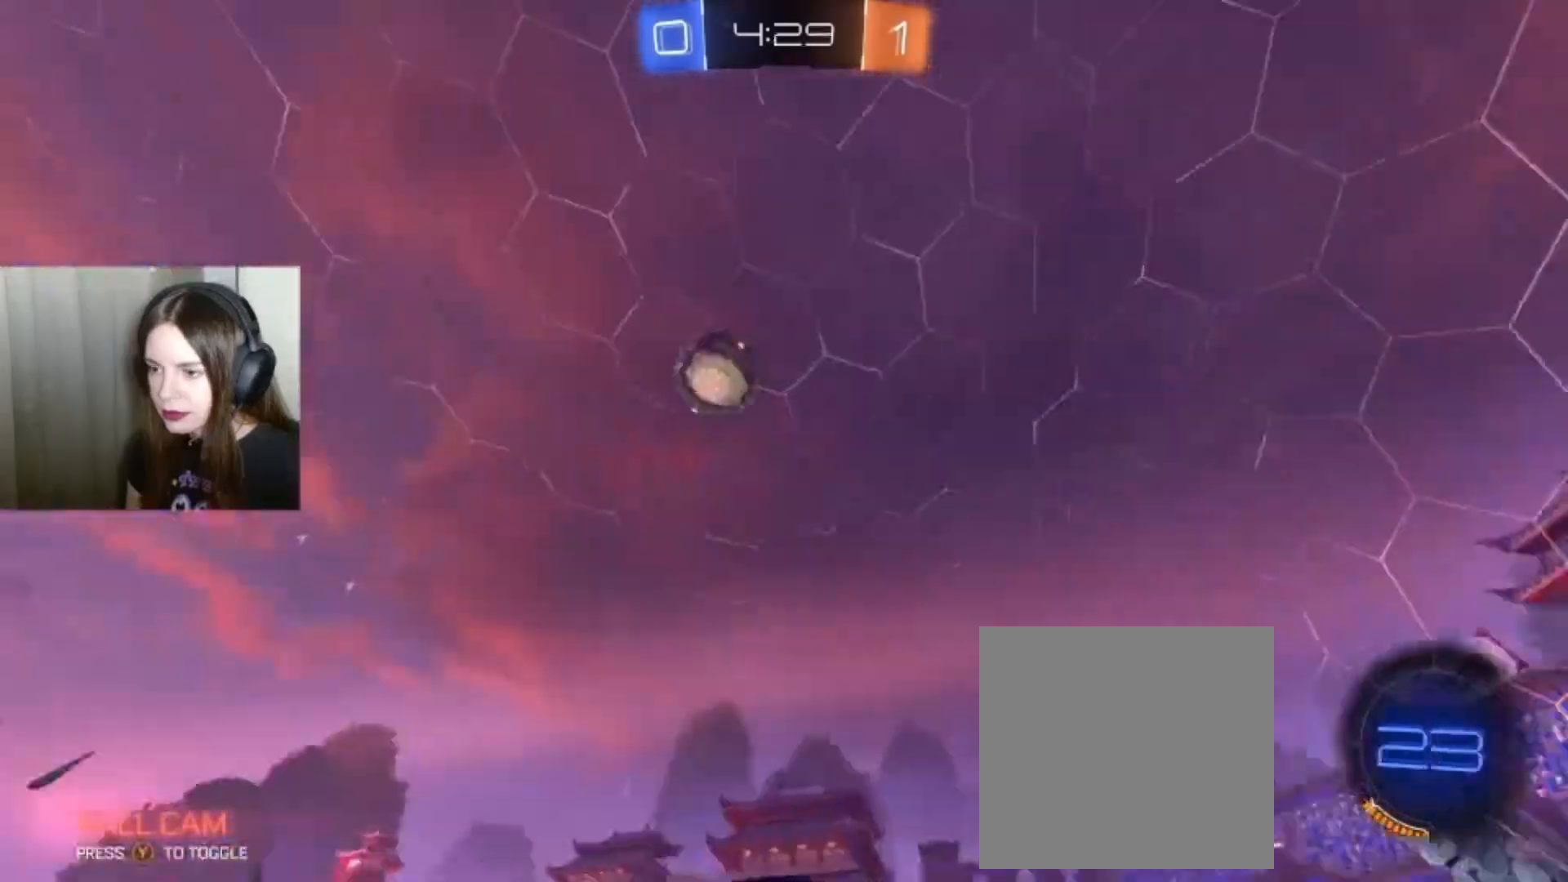
{"buttons": ["B", "R2"], "left_stick": "center", "right_stick": "center", "events": [[233, "Y", "down"], [233, "left_stick", "center"], [333, "Y", "up"]]}
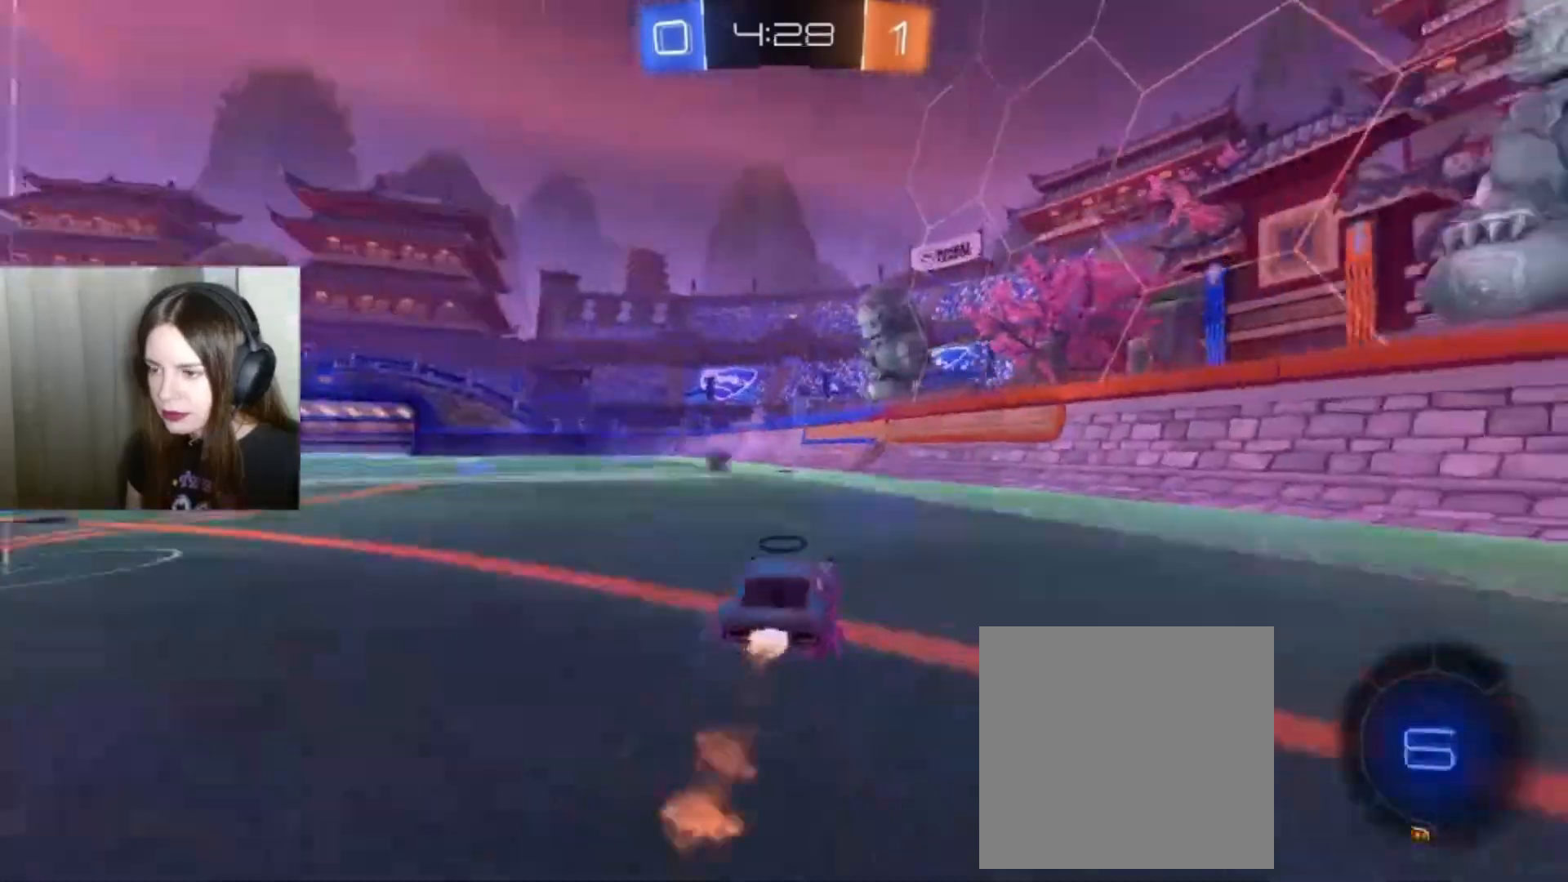
{"buttons": ["A", "L1", "R2"], "left_stick": "up-left", "right_stick": "center", "events": [[33, "left_stick", "left"], [200, "B", "up"], [200, "left_stick", "center"], [467, "A", "down"], [467, "L1", "down"], [467, "left_stick", "up-left"]]}
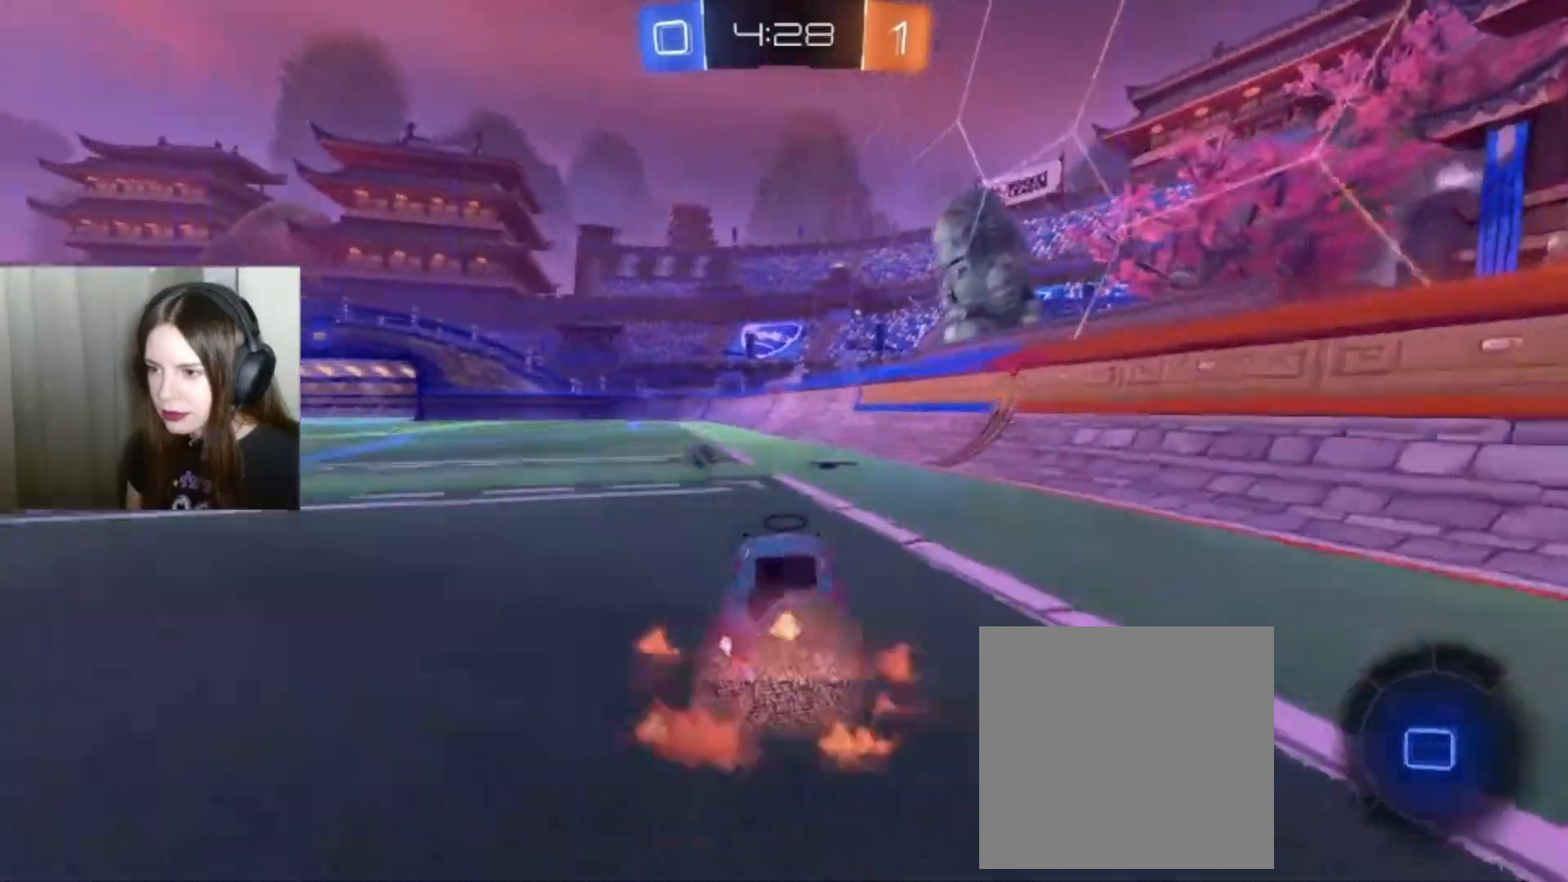
{"buttons": ["Y", "R2"], "left_stick": "center", "right_stick": "center", "events": [[67, "A", "up"], [133, "A", "down"], [167, "L1", "up"], [233, "A", "up"], [300, "left_stick", "center"], [467, "Y", "down"]]}
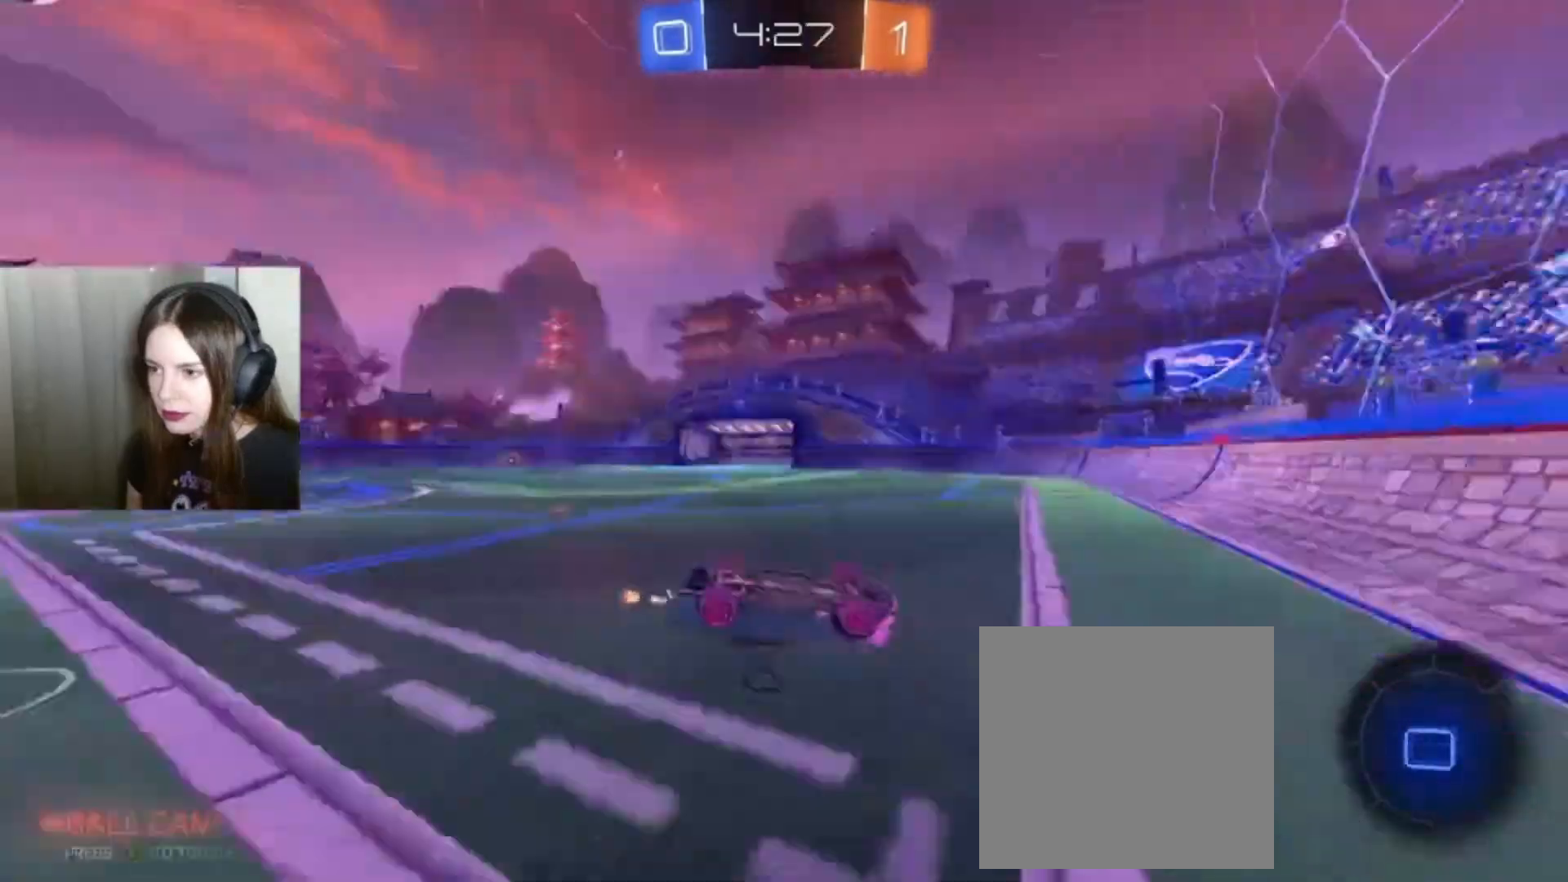
{"buttons": ["R2"], "left_stick": "center", "right_stick": "center", "events": [[67, "Y", "up"]]}
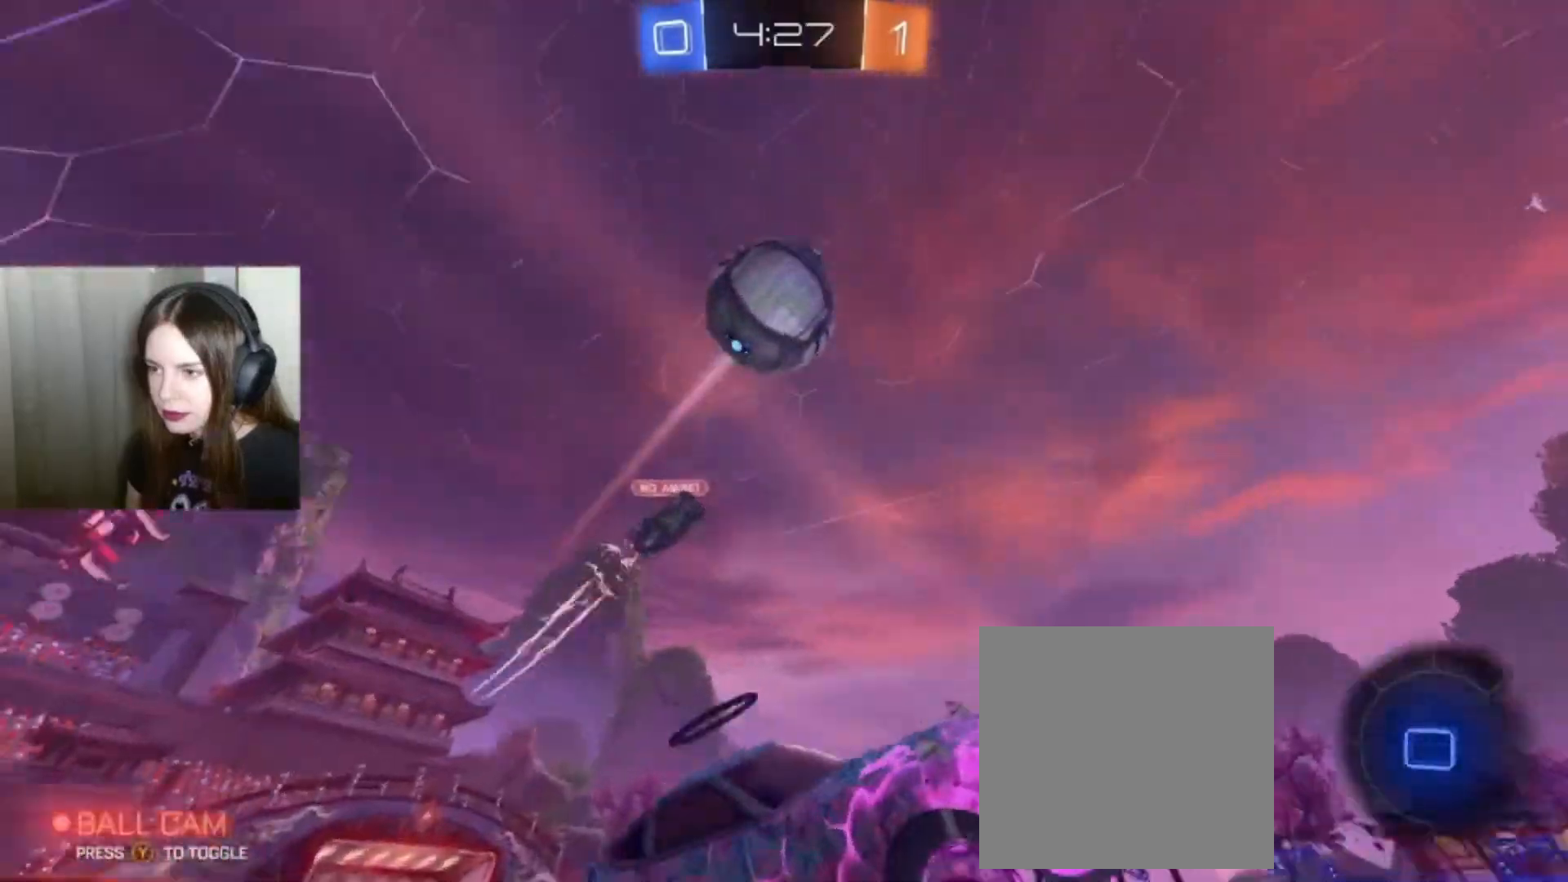
{"buttons": ["R2"], "left_stick": "center", "right_stick": "center", "events": [[267, "Y", "down"], [400, "Y", "up"]]}
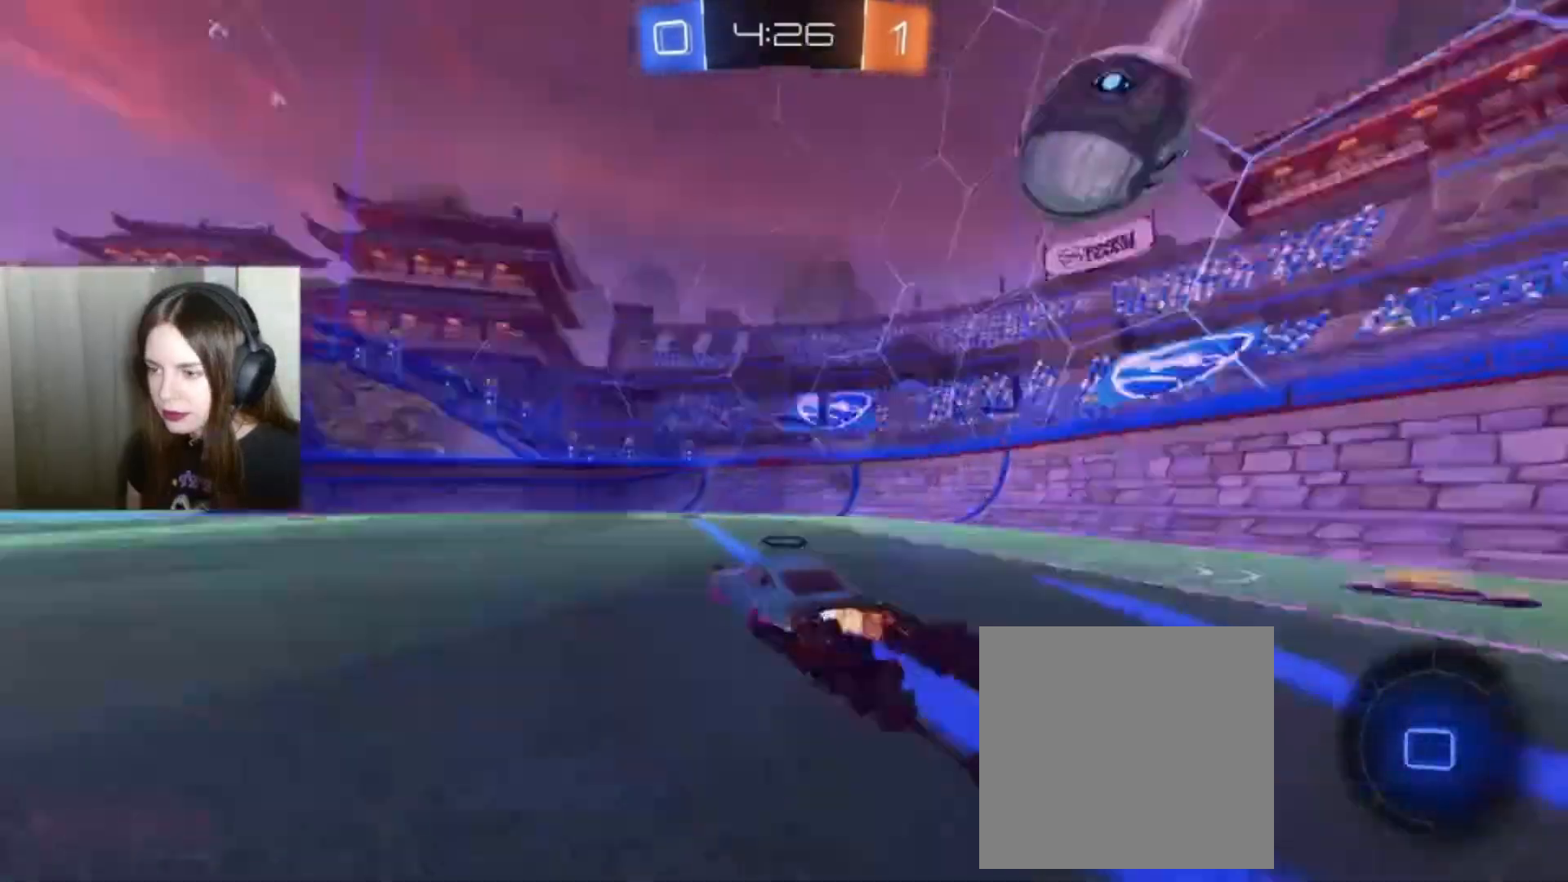
{"buttons": ["R2"], "left_stick": "right", "right_stick": "center", "events": [[500, "left_stick", "right"]]}